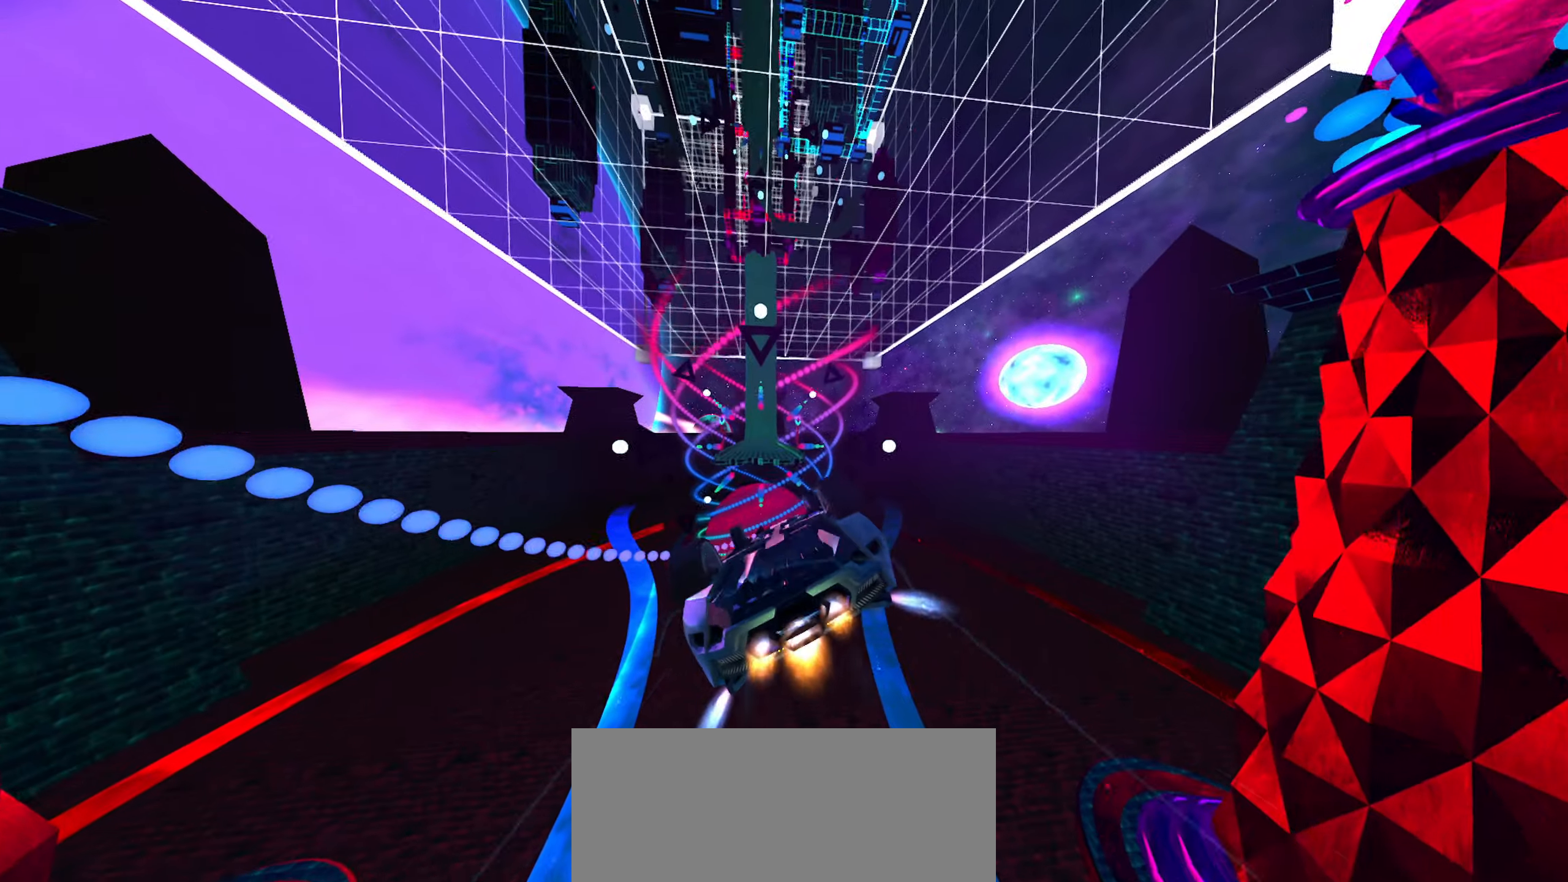
Gameplay with a controller (Xbox layout); each line is a JSON object with the inputs held at the frame after it. "events" lists button and stick changes between this image and that frame as [ms after this image, input, new state], when the widget could be followed in between. Not read: L1 L3 R2 R3 SELECT.
{"buttons": [], "left_stick": "left", "right_stick": "center", "events": [[150, "left_stick", "center"], [283, "left_stick", "up-right"], [417, "left_stick", "center"], [500, "left_stick", "left"]]}
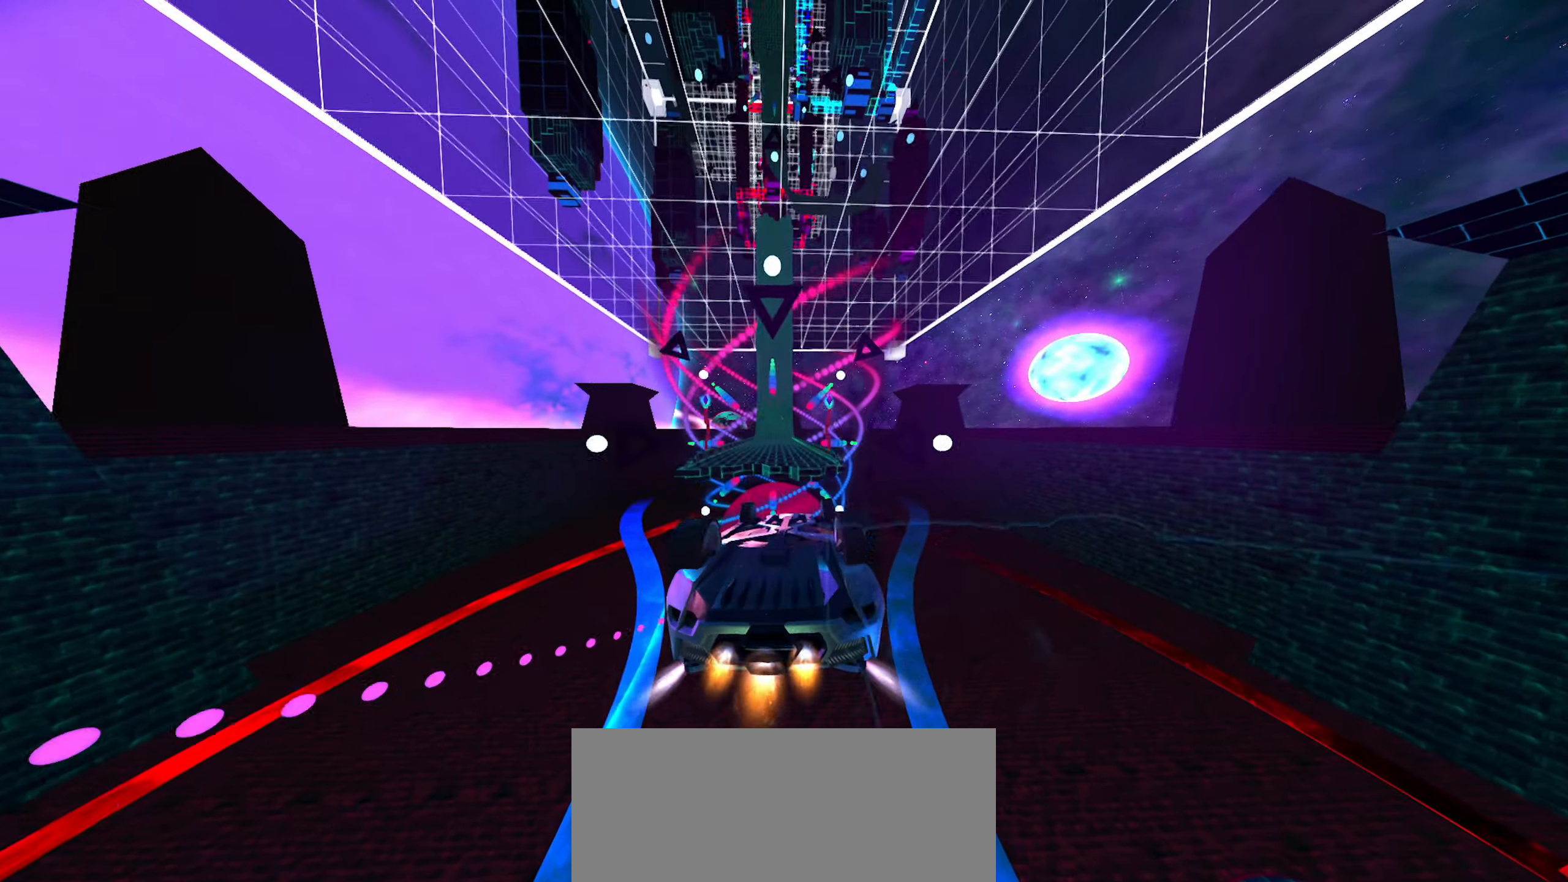
{"buttons": [], "left_stick": "center", "right_stick": "center", "events": [[500, "left_stick", "center"]]}
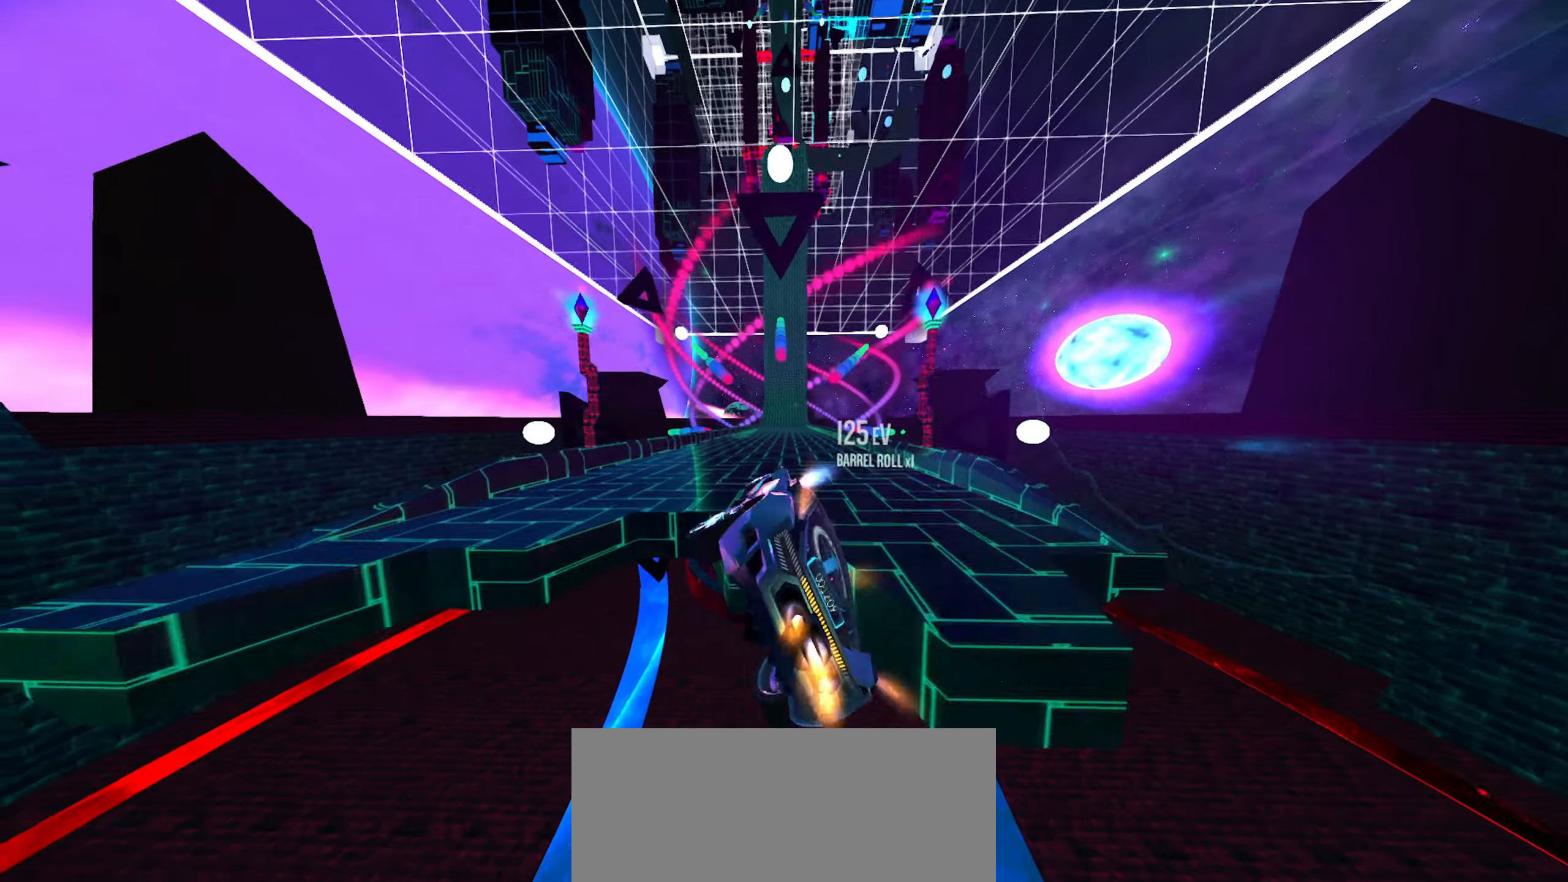
{"buttons": [], "left_stick": "center", "right_stick": "center", "events": []}
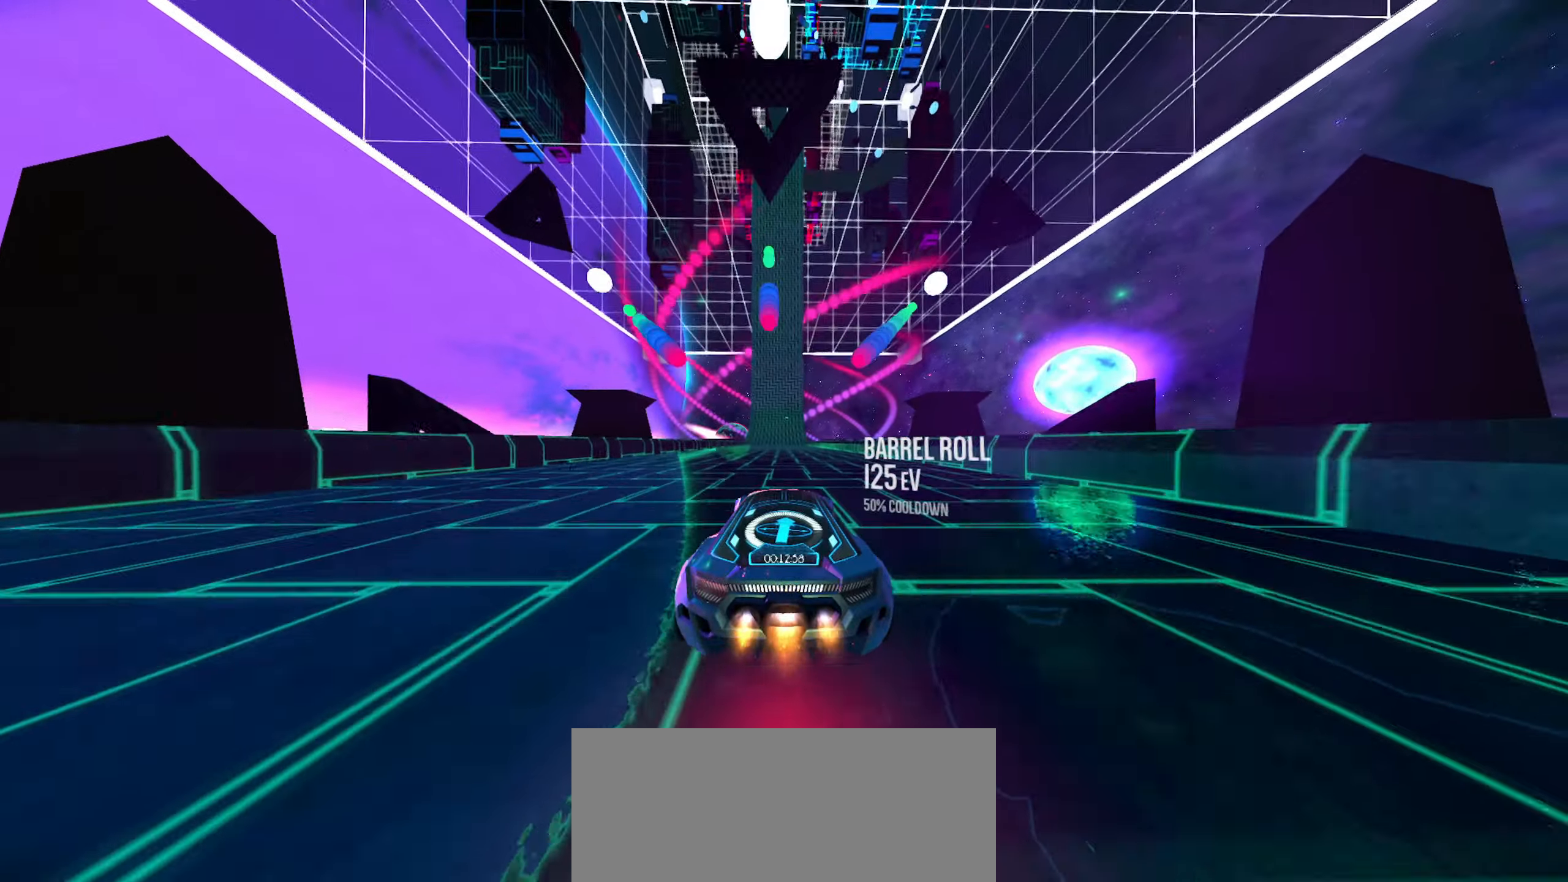
{"buttons": [], "left_stick": "center", "right_stick": "center", "events": []}
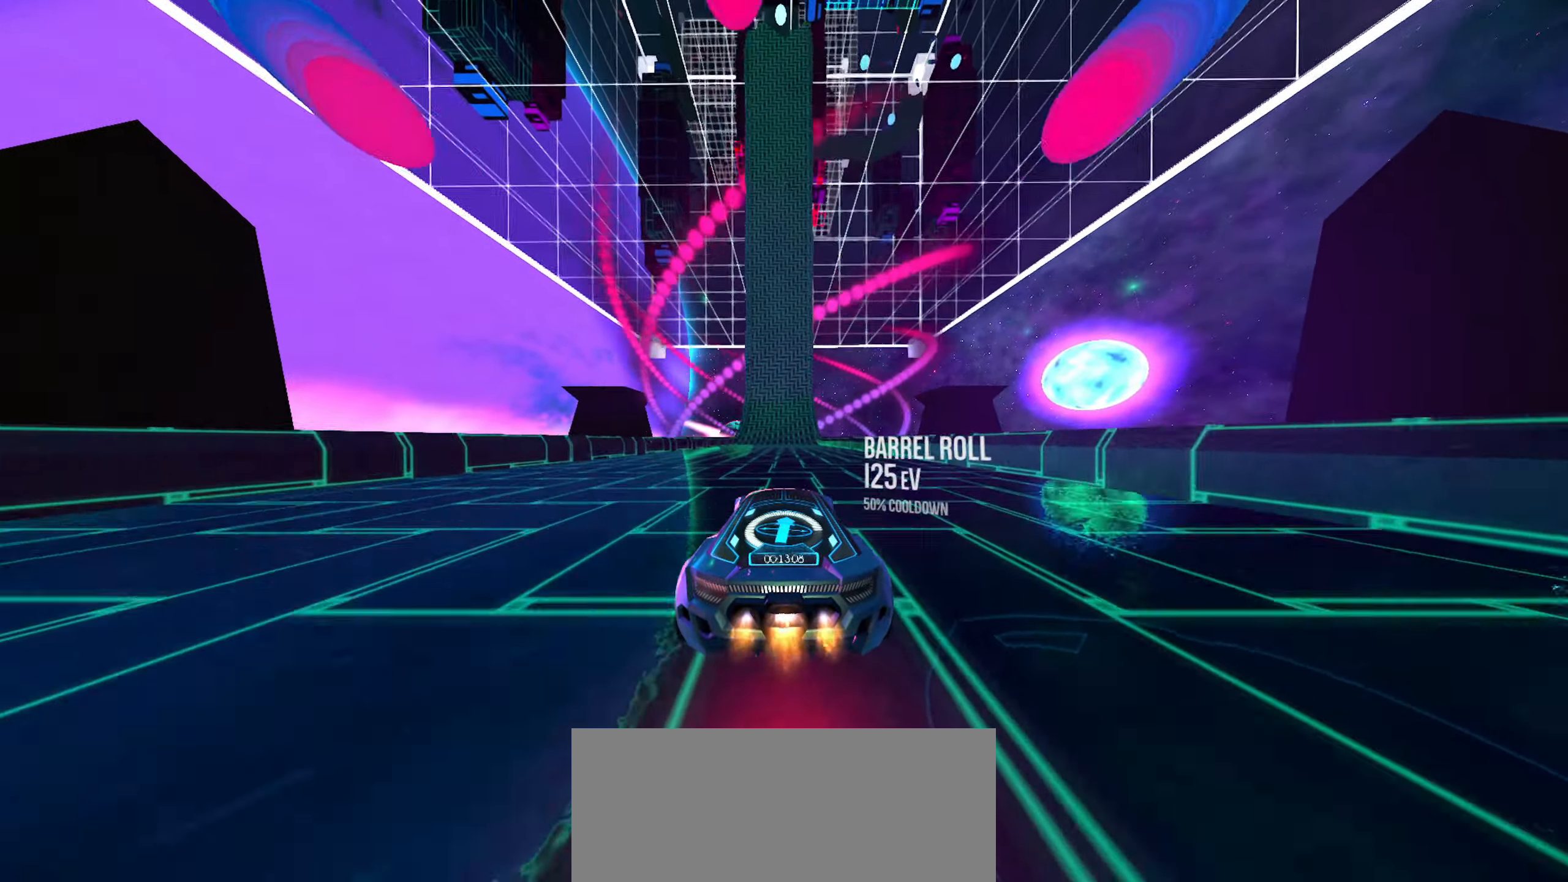
{"buttons": [], "left_stick": "center", "right_stick": "center", "events": []}
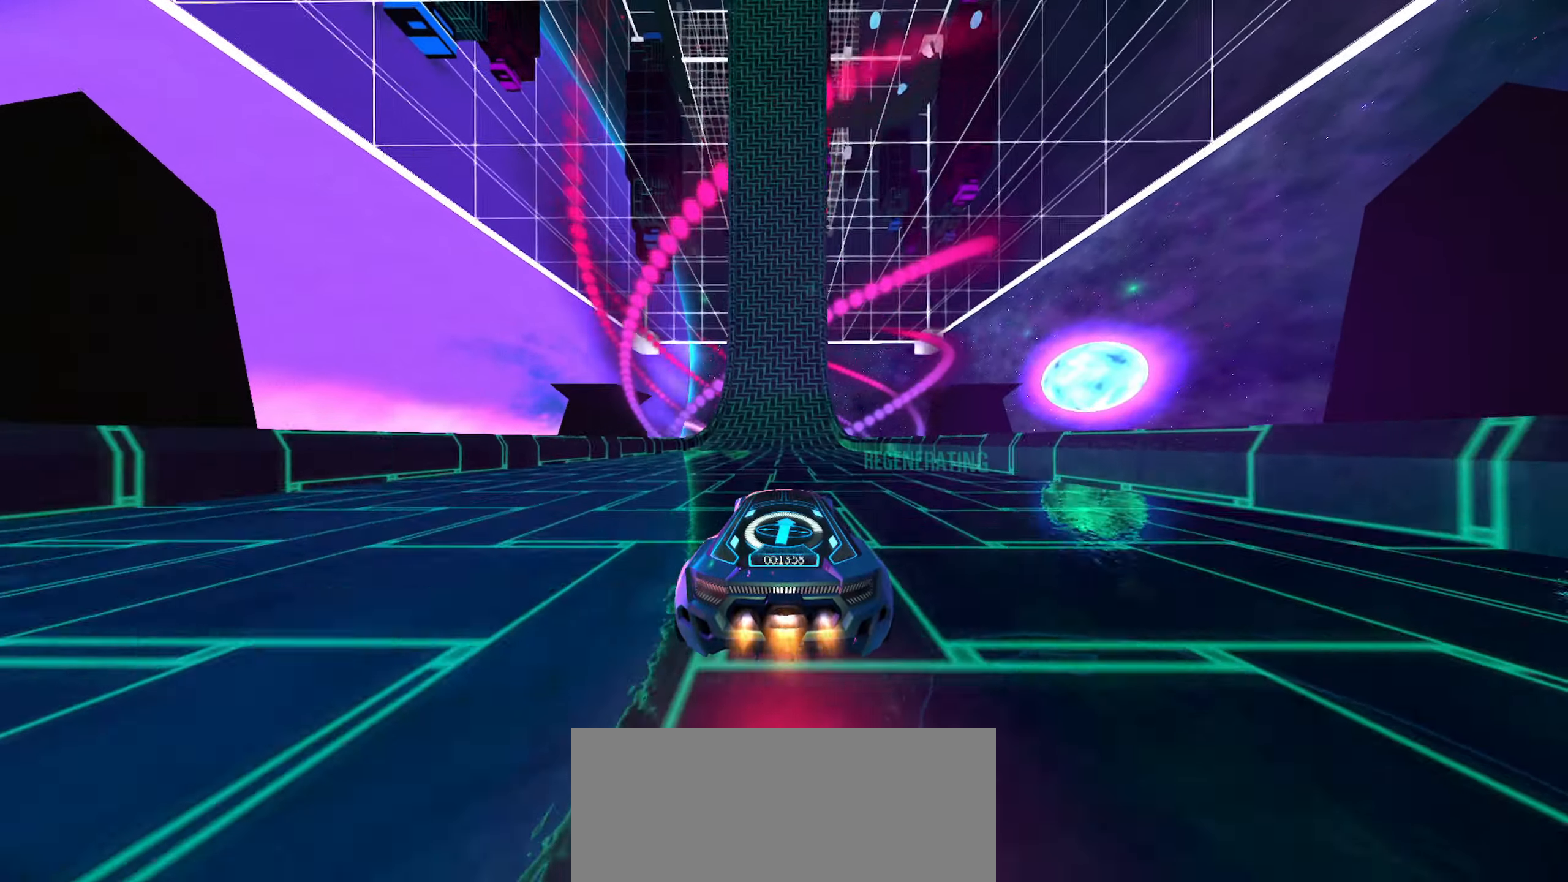
{"buttons": [], "left_stick": "center", "right_stick": "center", "events": []}
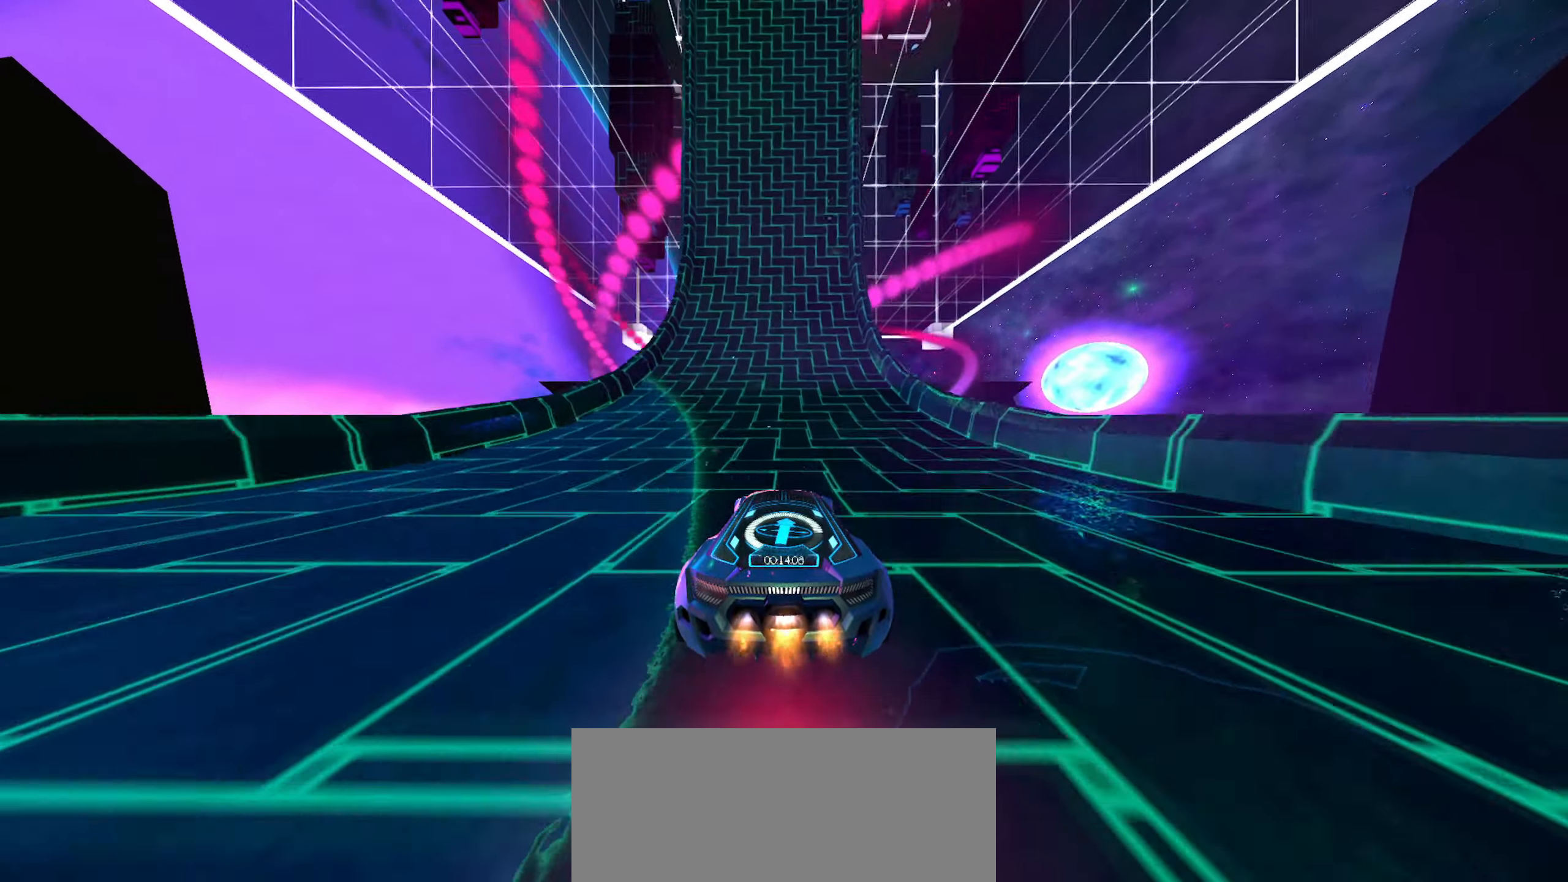
{"buttons": [], "left_stick": "center", "right_stick": "center", "events": []}
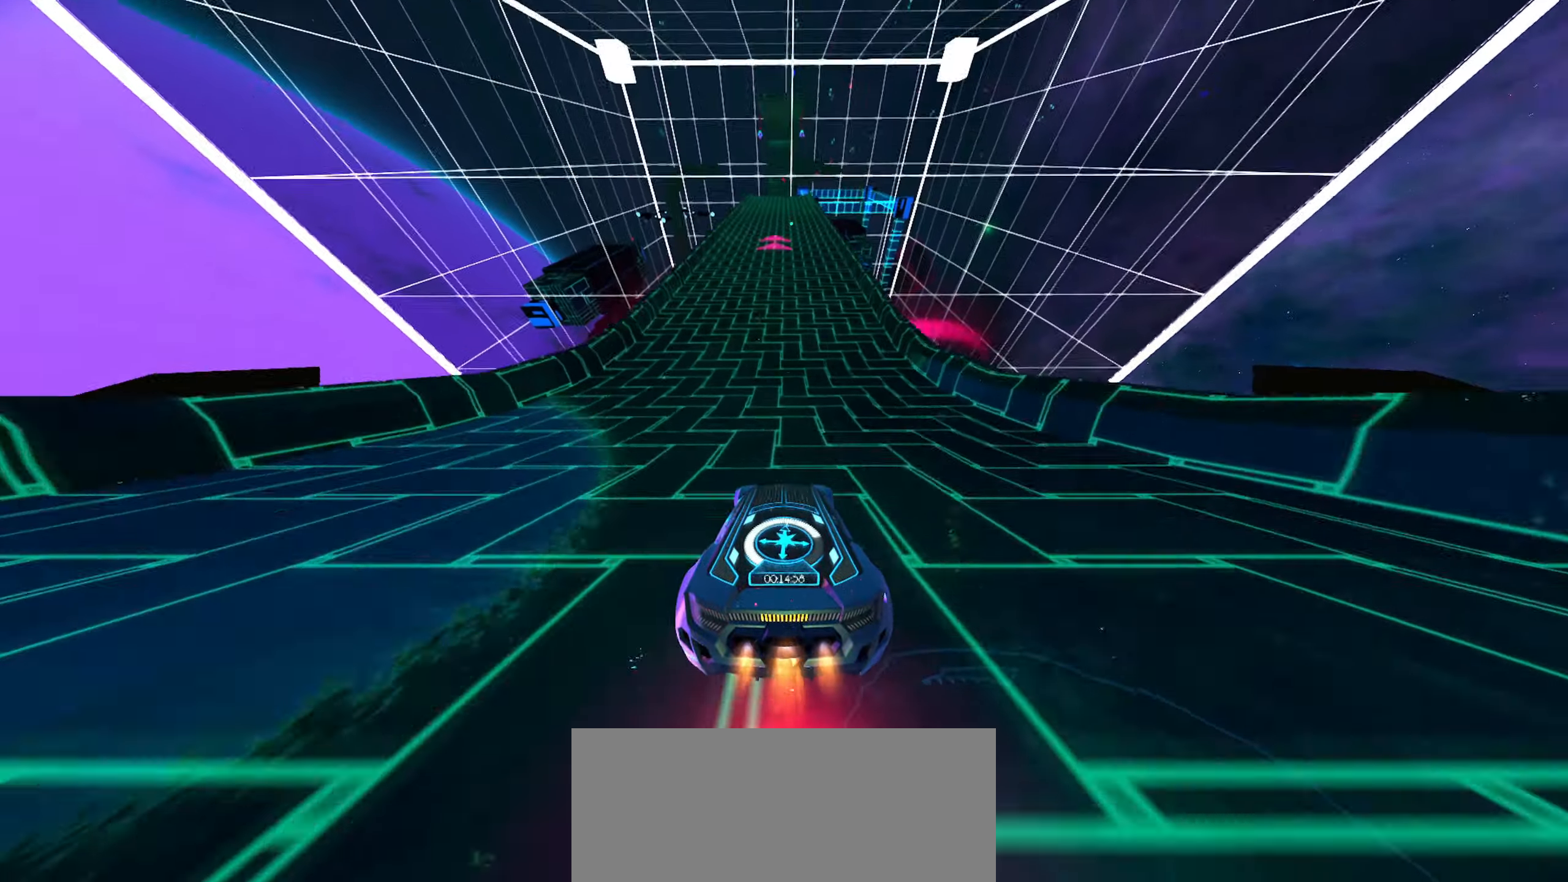
{"buttons": [], "left_stick": "center", "right_stick": "center", "events": []}
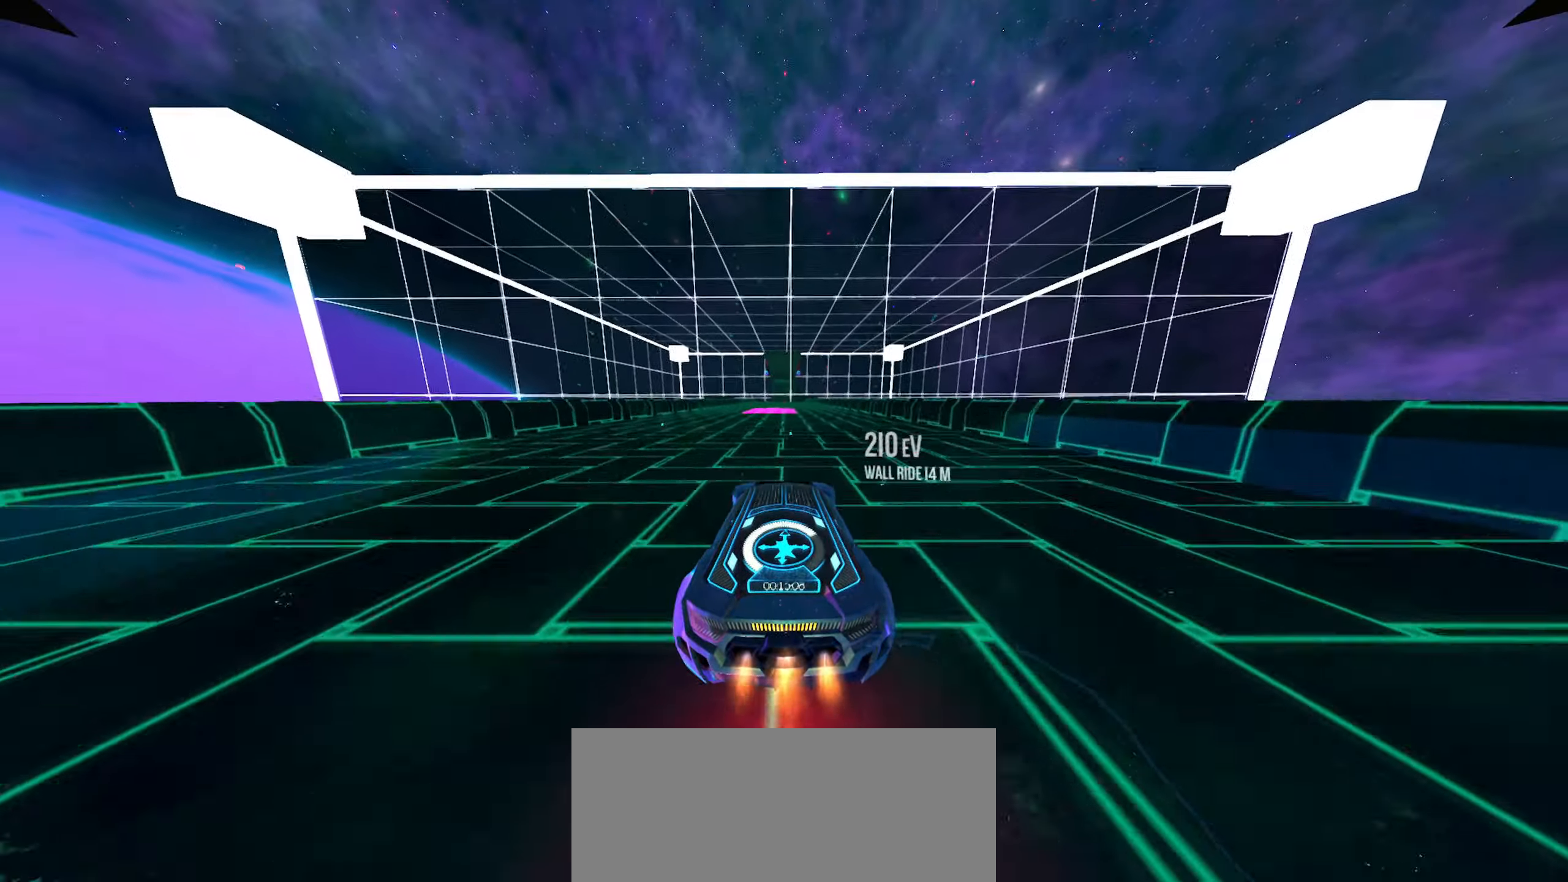
{"buttons": [], "left_stick": "center", "right_stick": "center", "events": []}
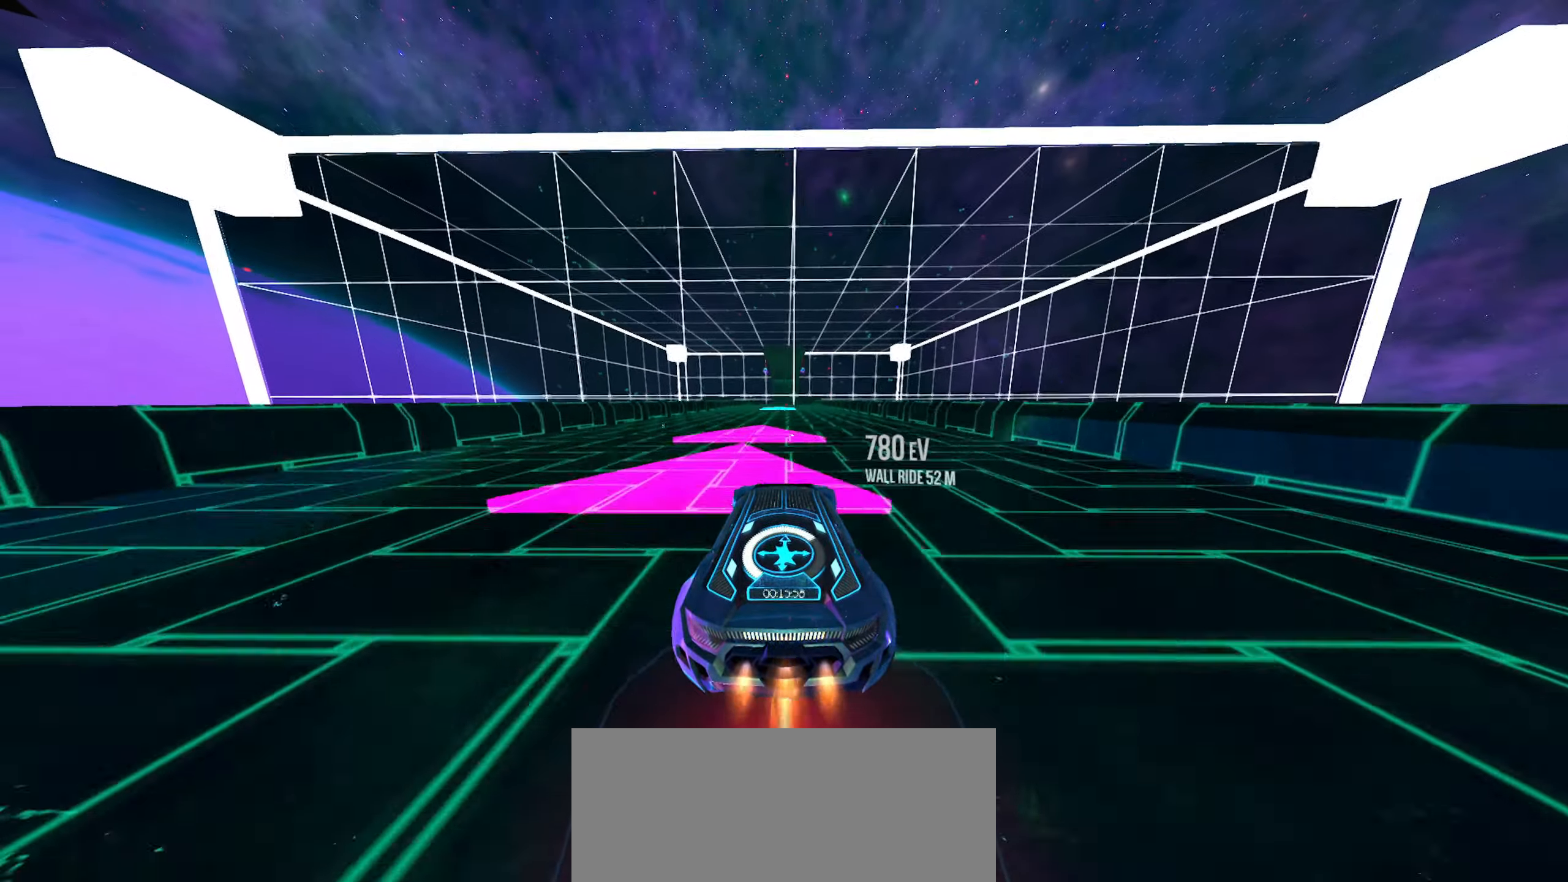
{"buttons": [], "left_stick": "center", "right_stick": "center", "events": []}
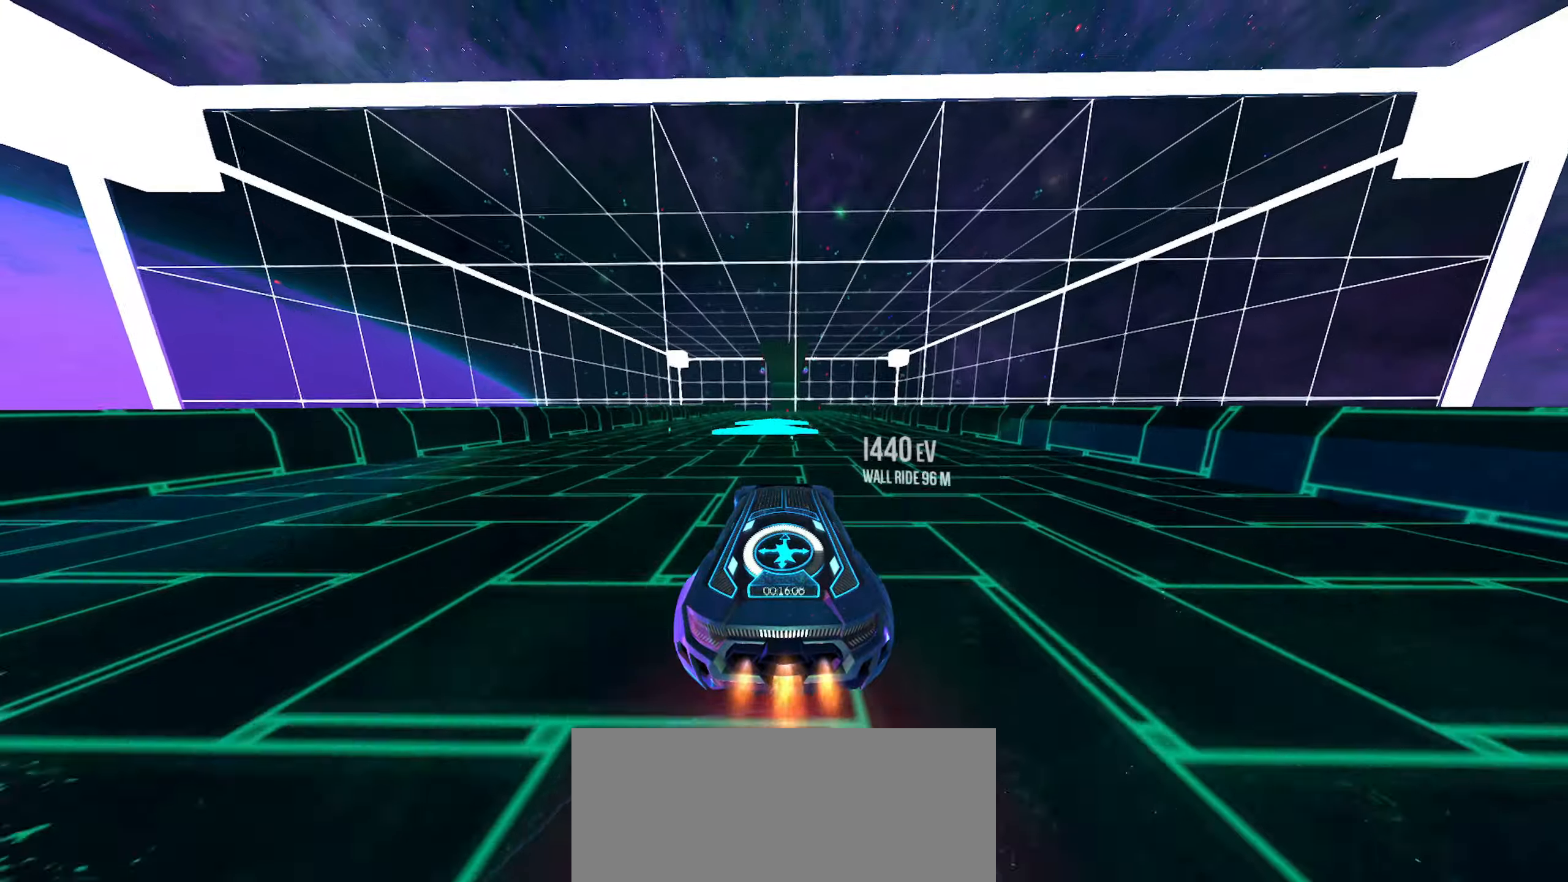
{"buttons": [], "left_stick": "center", "right_stick": "center", "events": []}
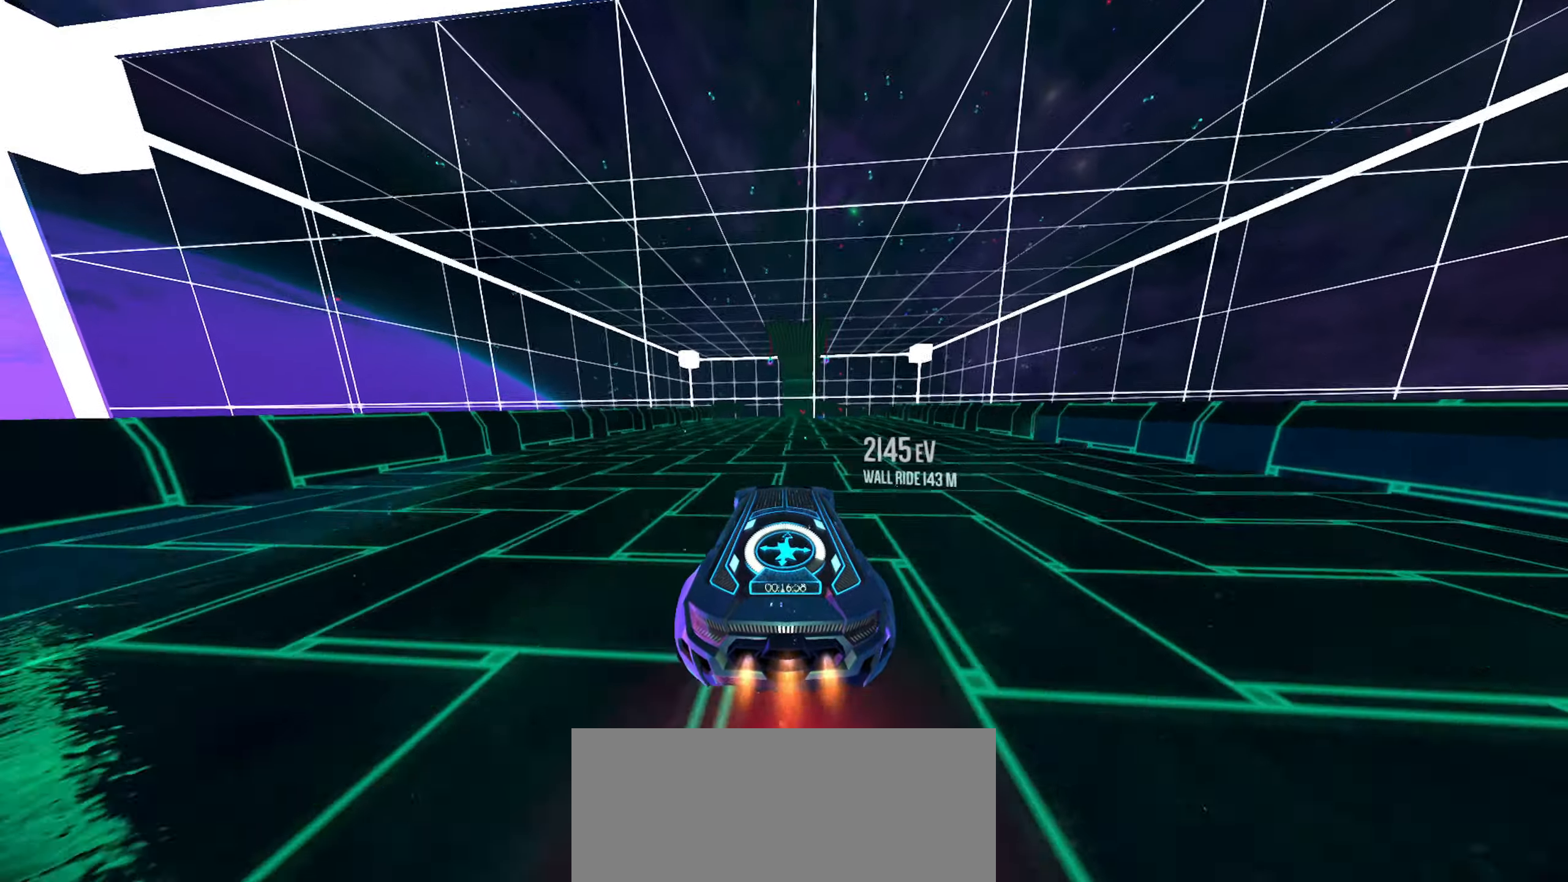
{"buttons": [], "left_stick": "down-left", "right_stick": "center", "events": [[284, "left_stick", "down-left"]]}
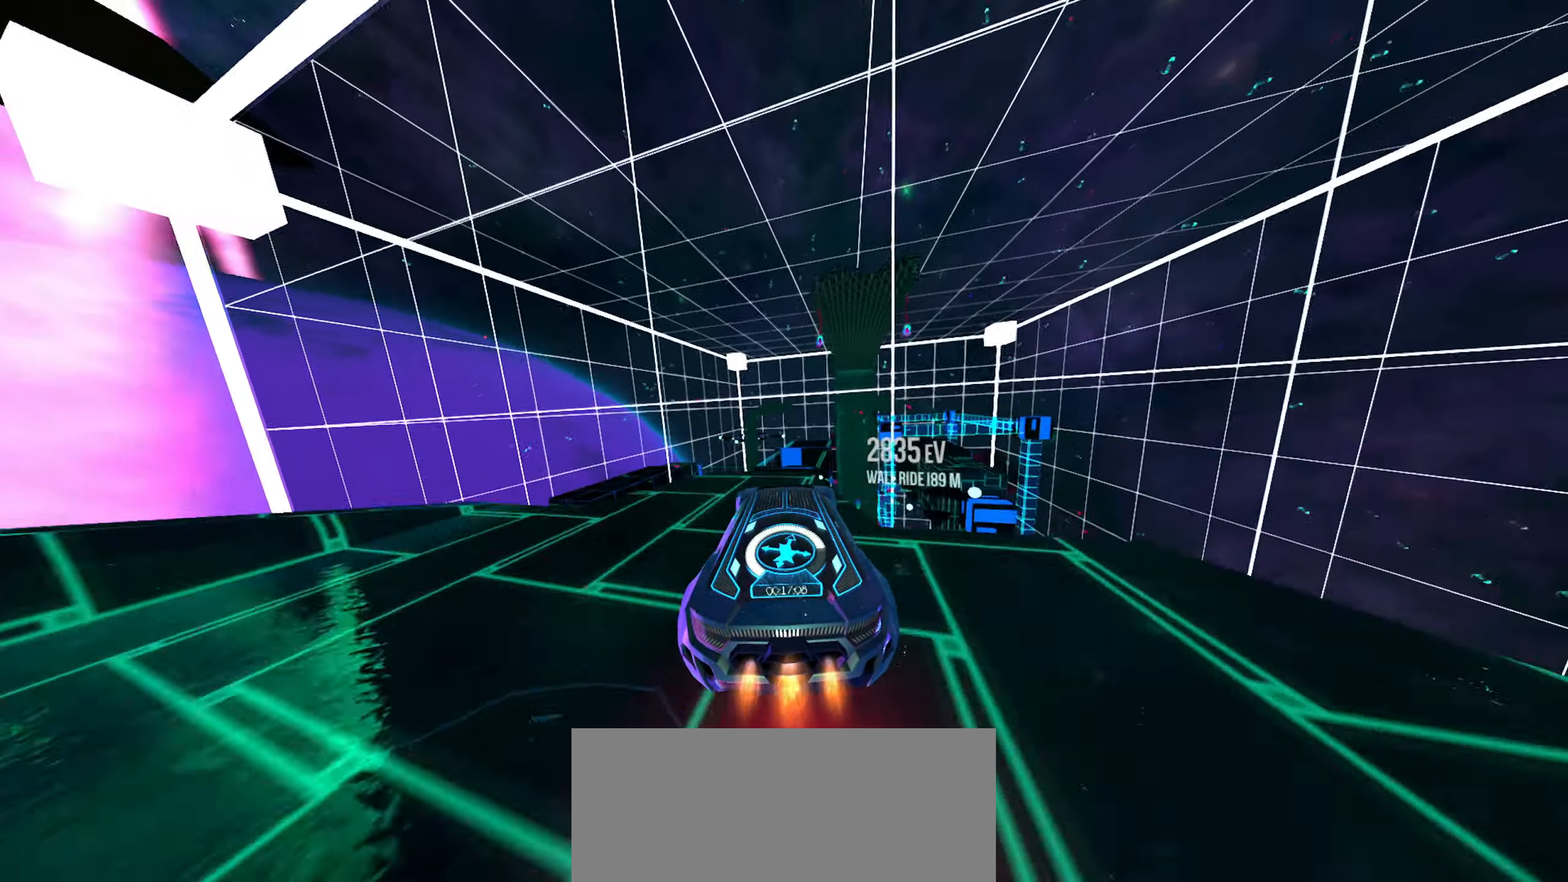
{"buttons": [], "left_stick": "up", "right_stick": "center", "events": [[50, "left_stick", "down"], [250, "left_stick", "up"]]}
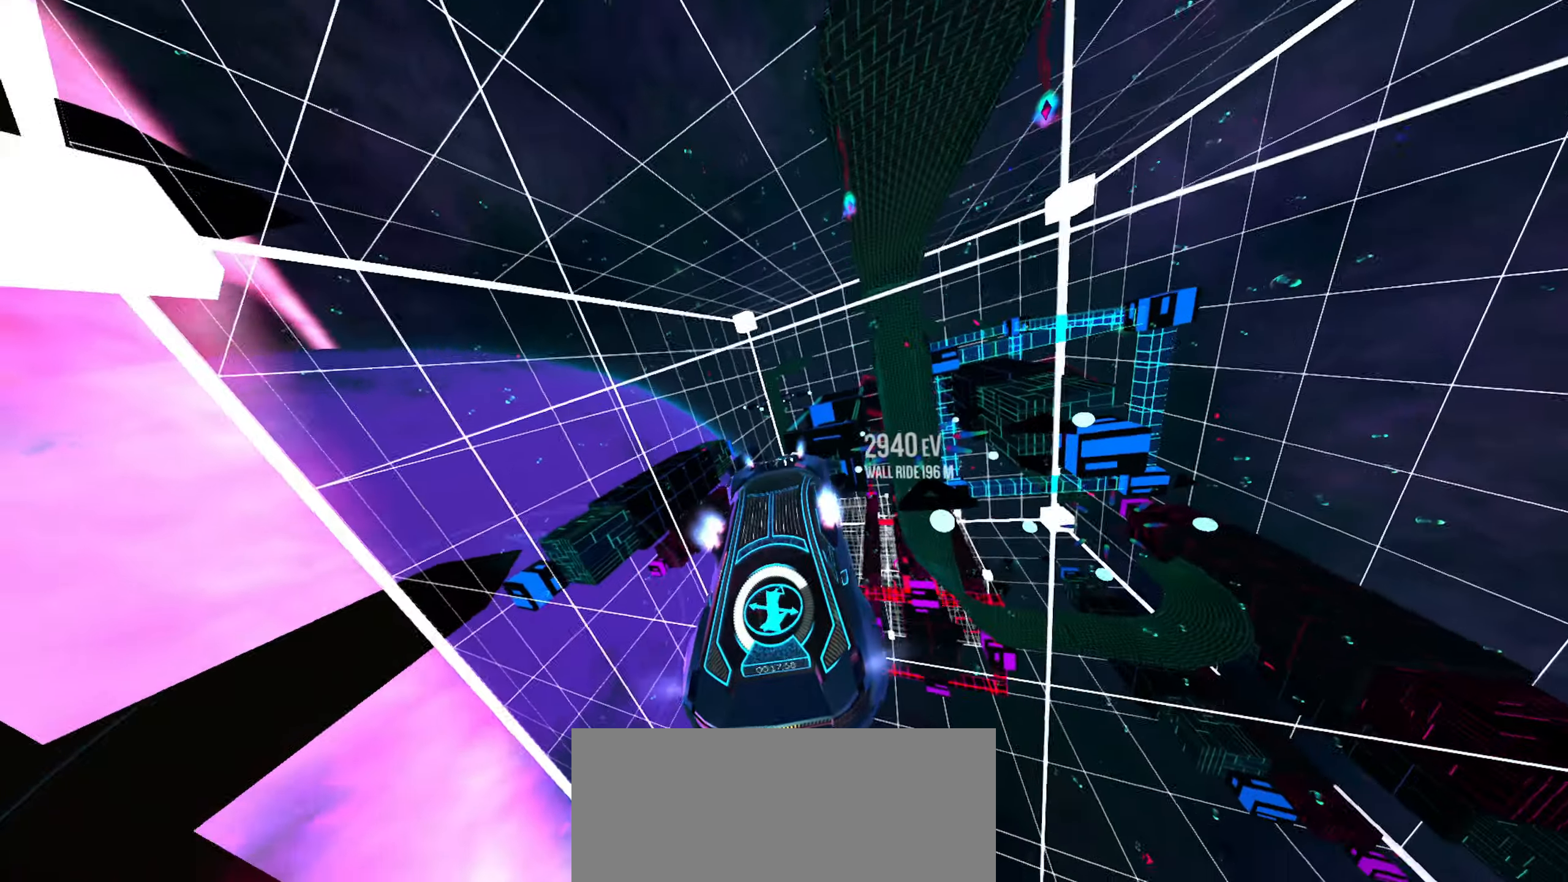
{"buttons": [], "left_stick": "left", "right_stick": "center", "events": [[334, "left_stick", "left"]]}
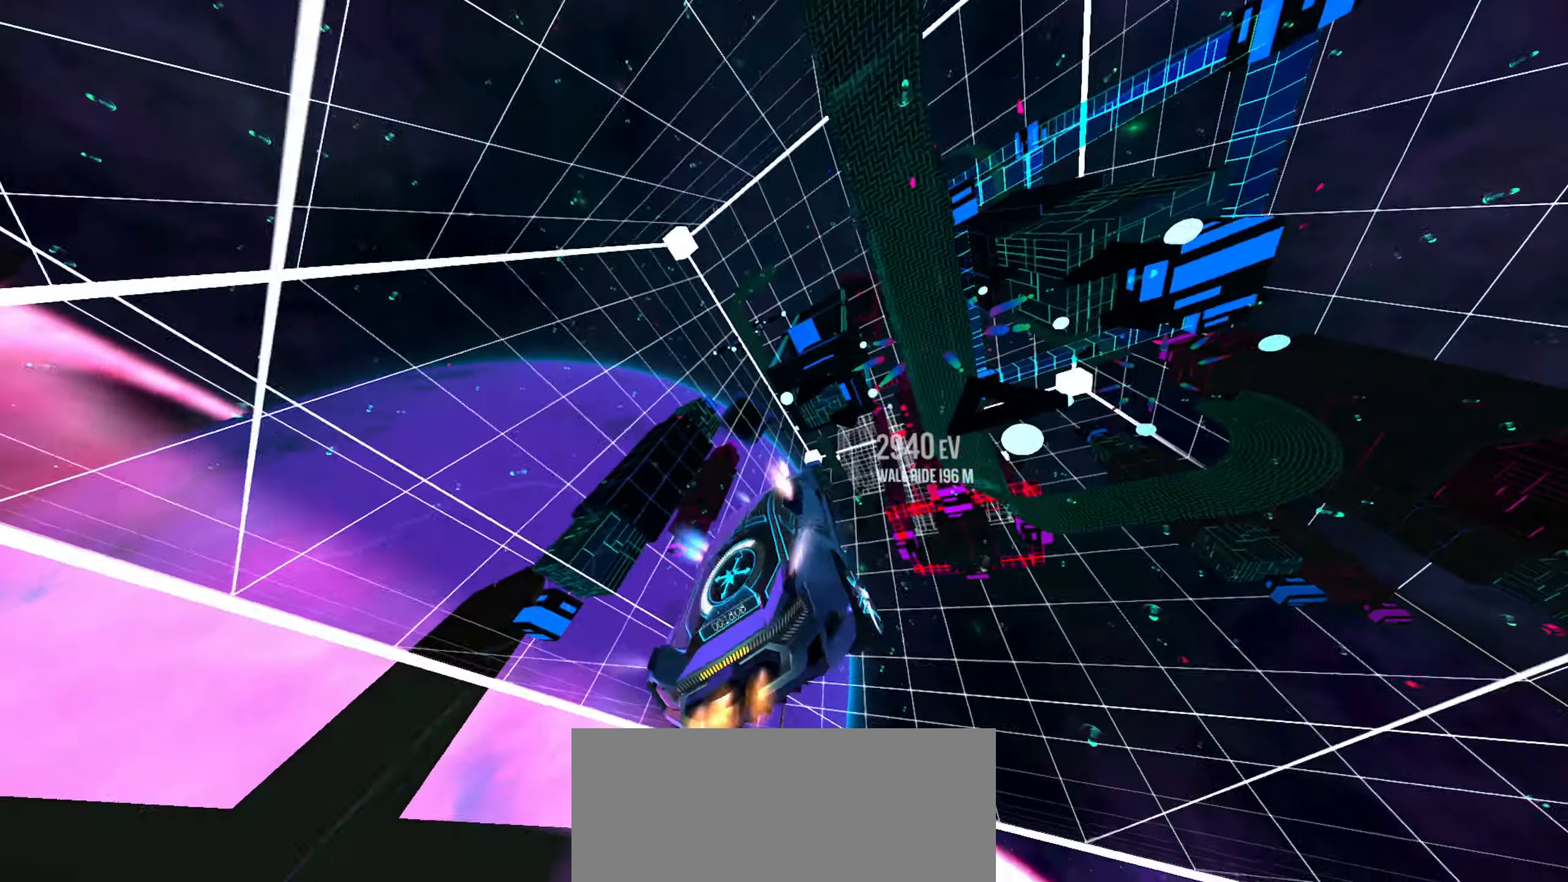
{"buttons": [], "left_stick": "right", "right_stick": "center", "events": [[284, "left_stick", "down"], [384, "left_stick", "right"]]}
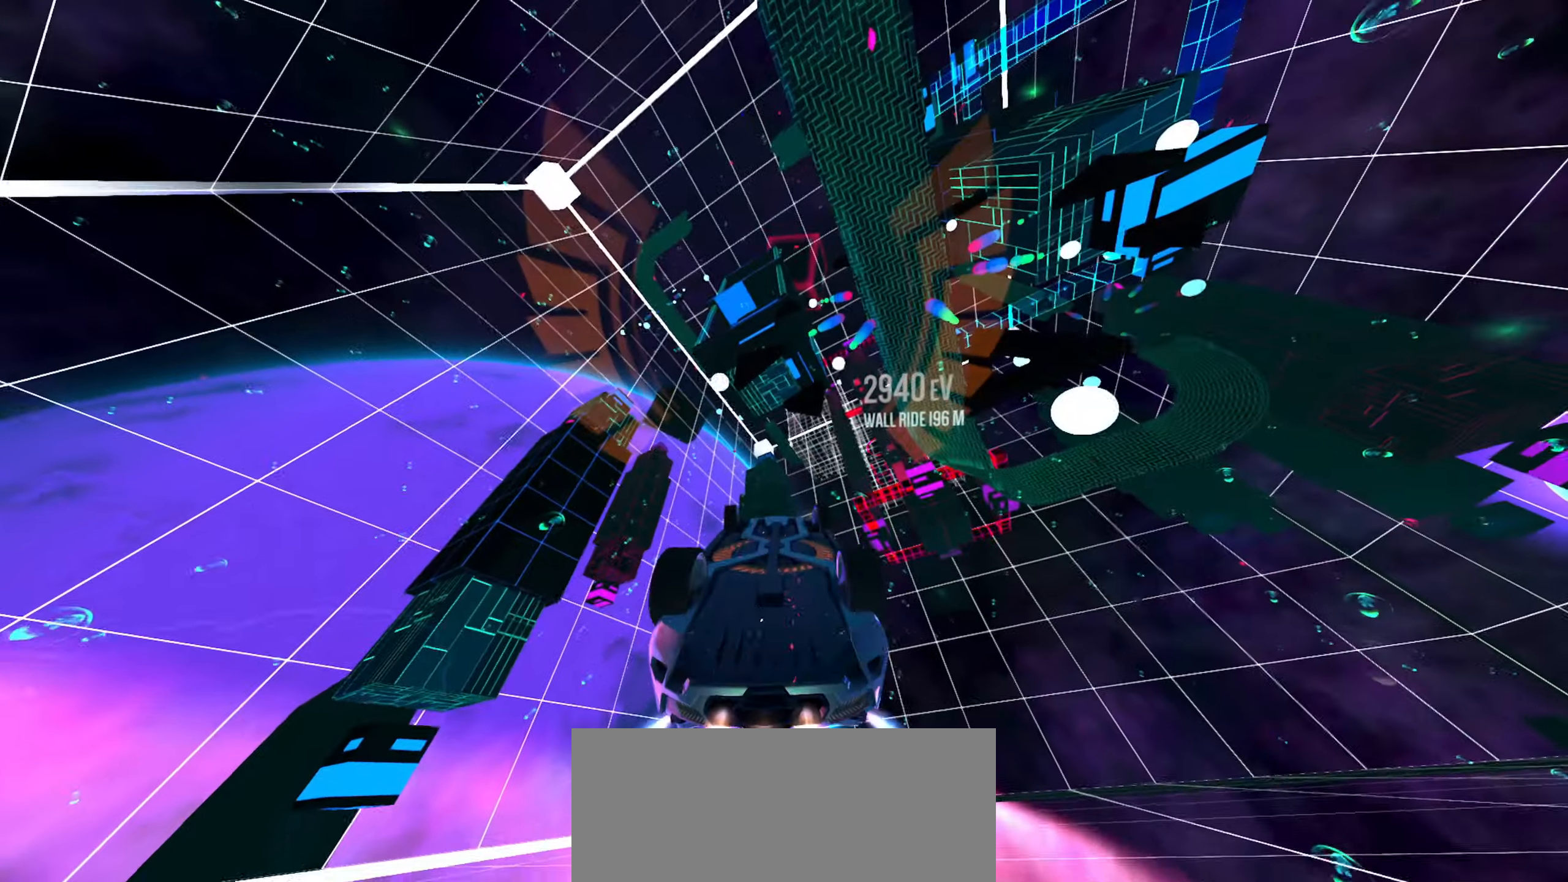
{"buttons": [], "left_stick": "left", "right_stick": "center", "events": [[100, "left_stick", "center"], [250, "left_stick", "down-left"], [300, "left_stick", "left"]]}
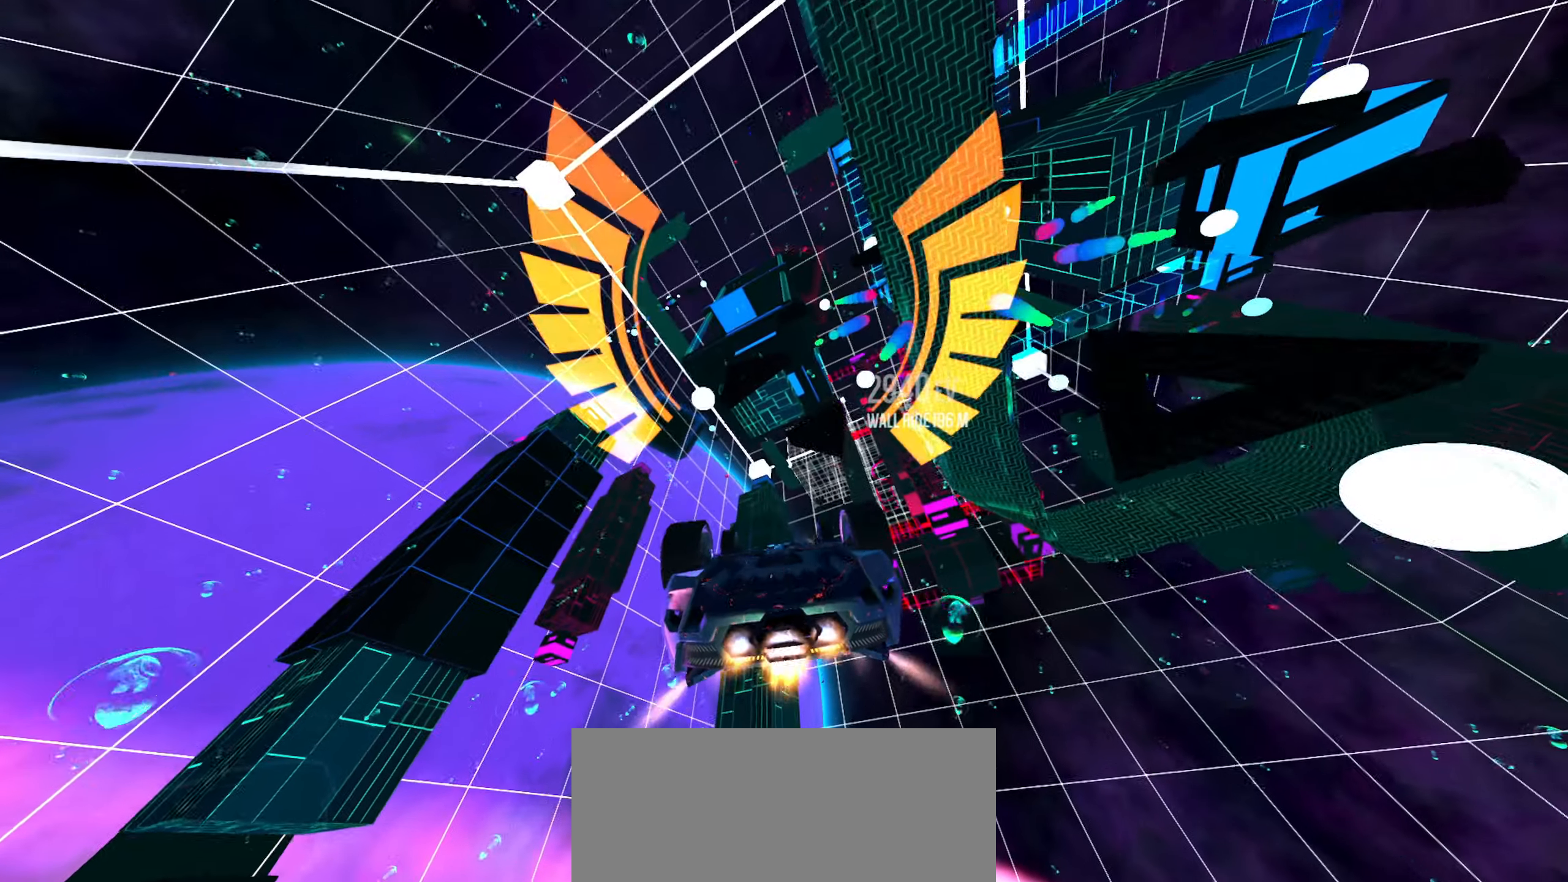
{"buttons": [], "left_stick": "center", "right_stick": "center", "events": [[100, "left_stick", "up"], [184, "left_stick", "up-right"], [317, "left_stick", "right"], [434, "left_stick", "center"]]}
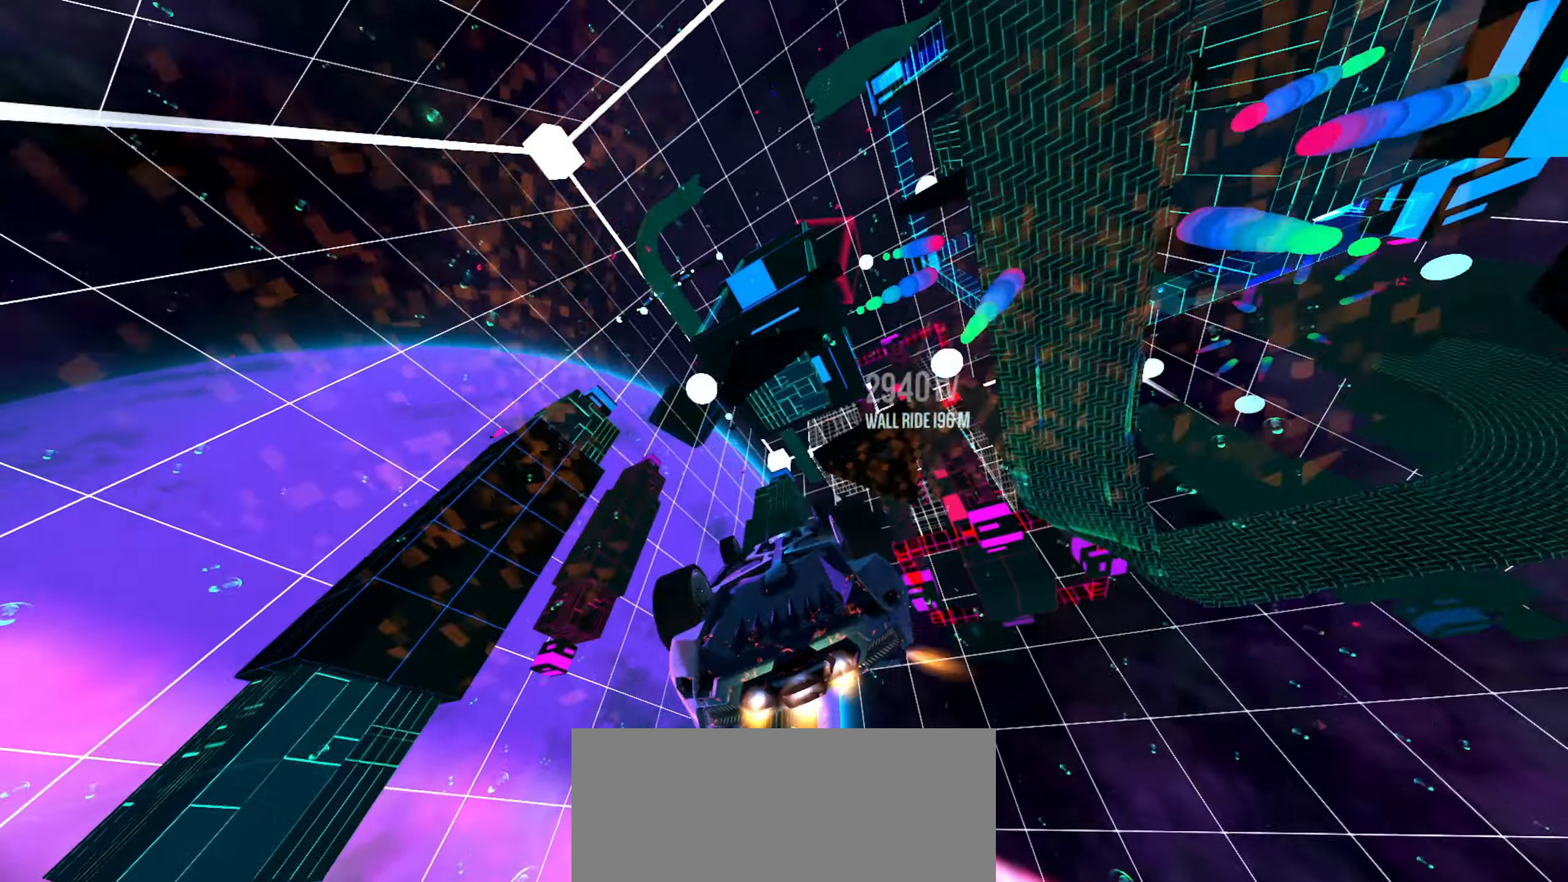
{"buttons": [], "left_stick": "center", "right_stick": "center", "events": [[50, "left_stick", "down"], [134, "left_stick", "center"], [217, "left_stick", "up"], [317, "left_stick", "center"]]}
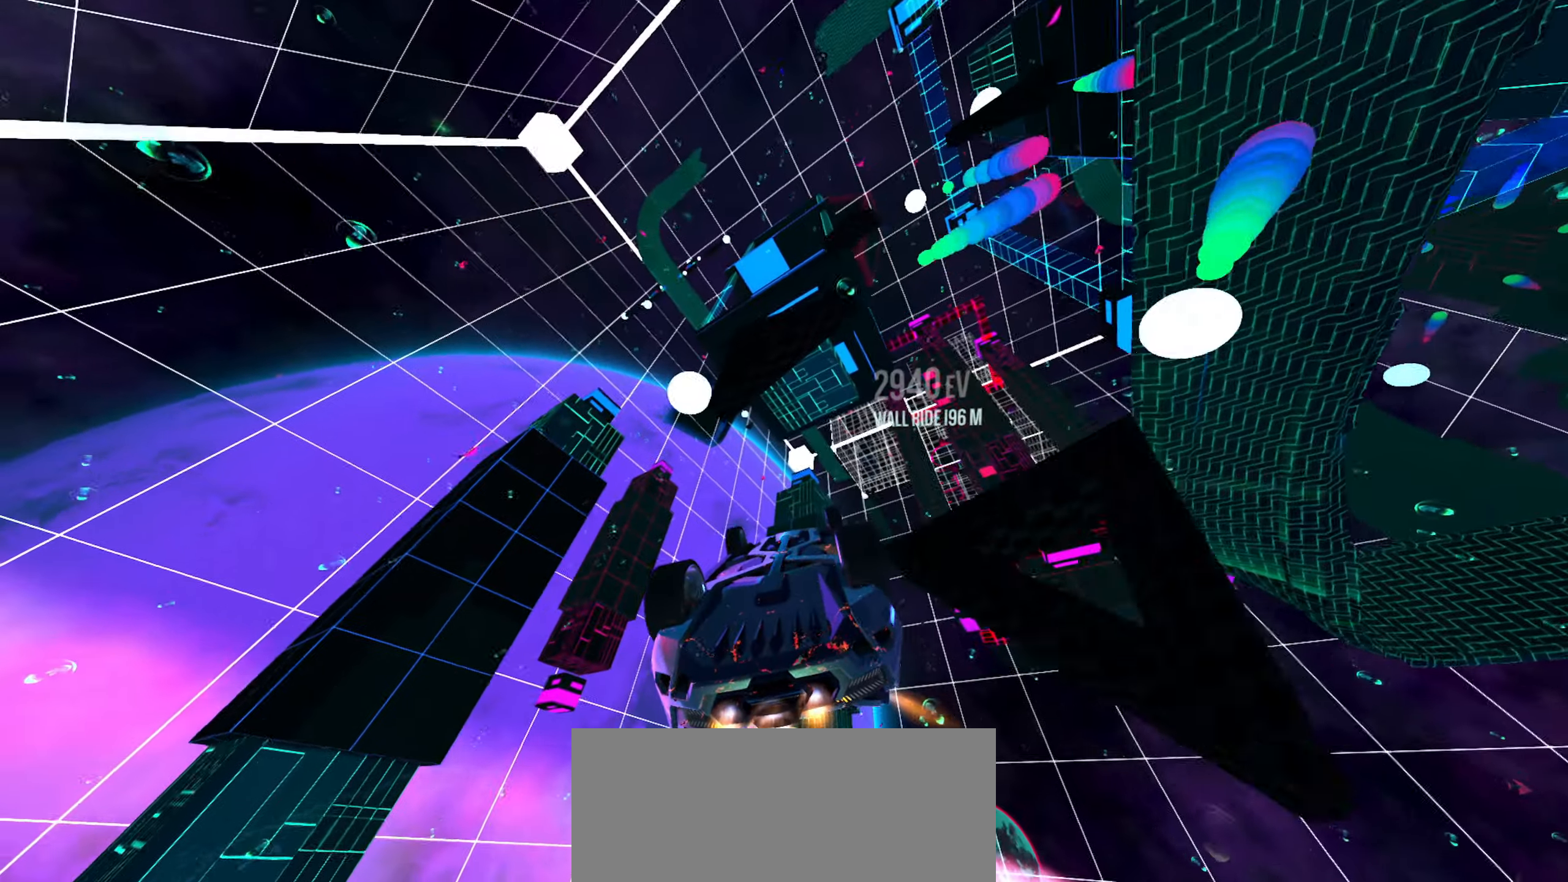
{"buttons": [], "left_stick": "center", "right_stick": "center"}
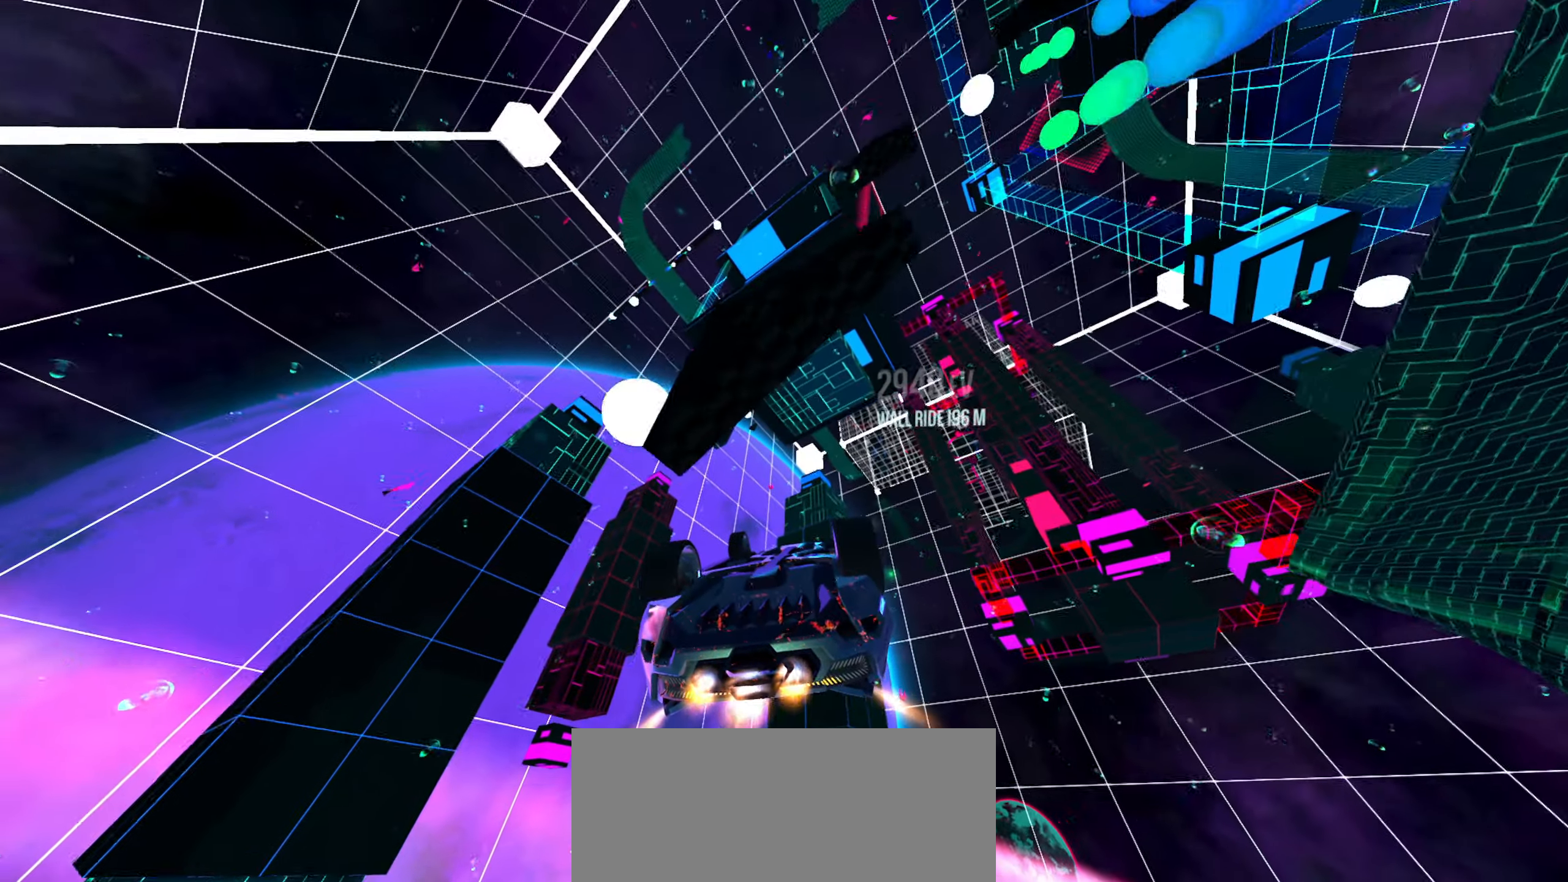
{"buttons": [], "left_stick": "center", "right_stick": "center", "events": [[117, "left_stick", "up"], [184, "left_stick", "center"]]}
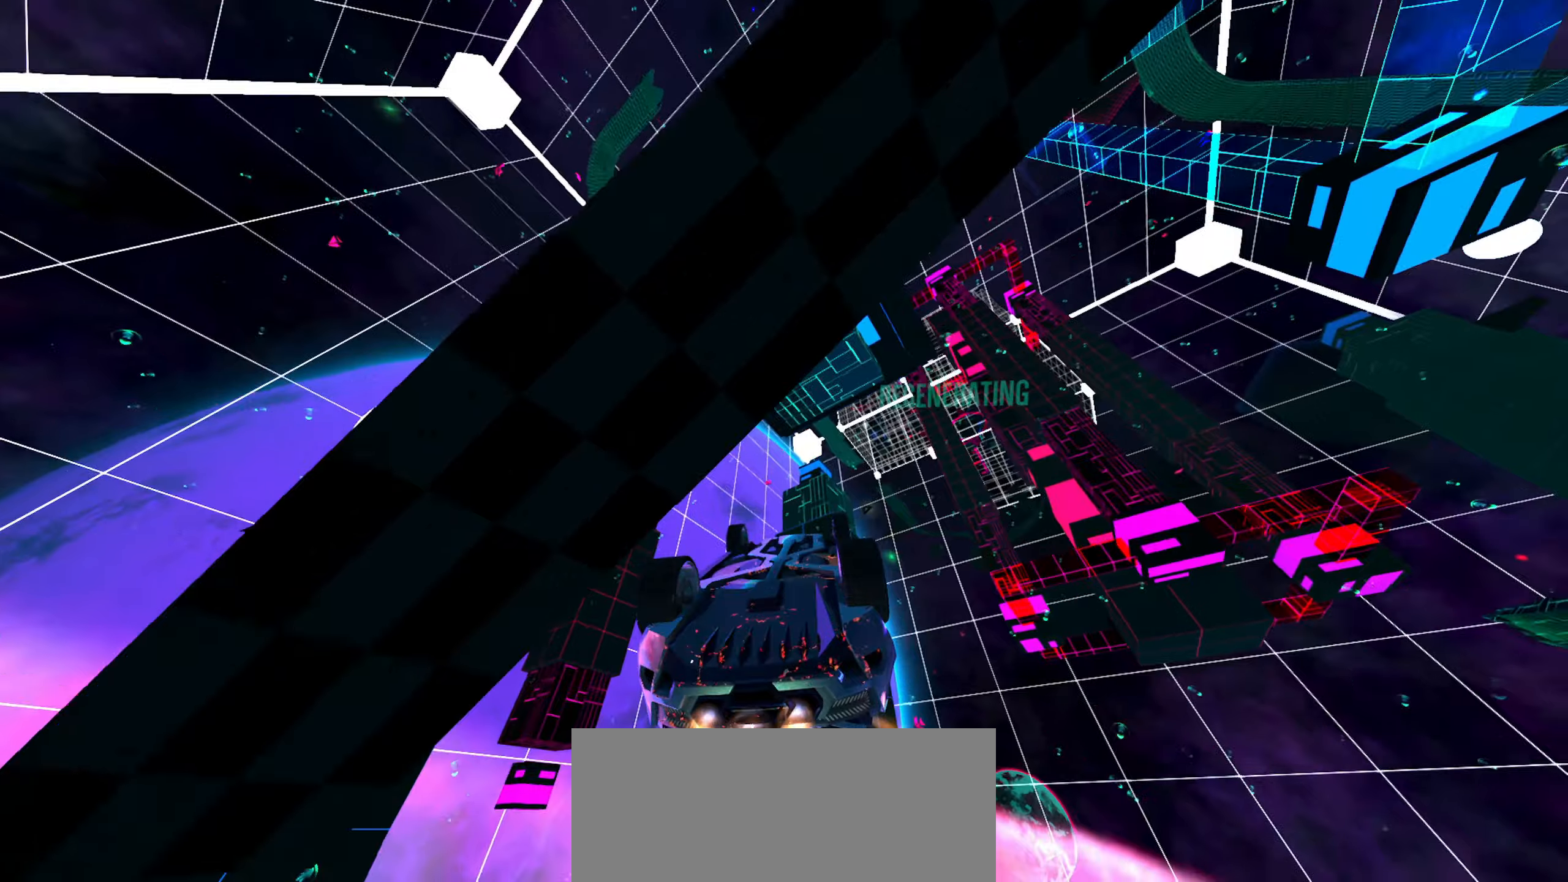
{"buttons": [], "left_stick": "center", "right_stick": "center", "events": [[66, "left_stick", "down"], [166, "left_stick", "center"], [233, "left_stick", "up"], [383, "left_stick", "center"]]}
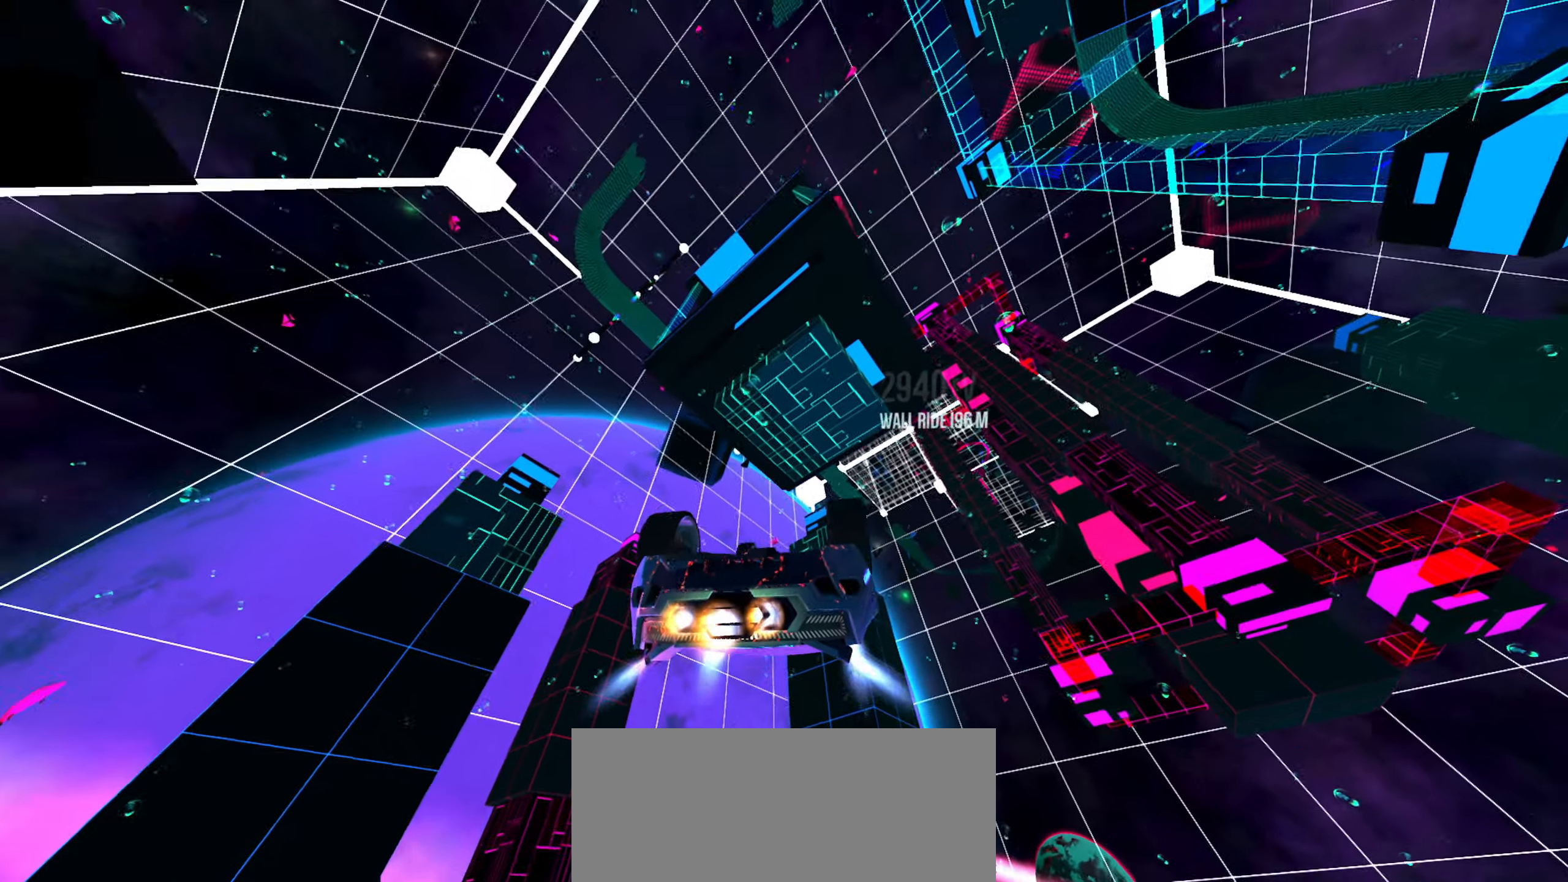
{"buttons": [], "left_stick": "down-right", "right_stick": "center", "events": [[166, "left_stick", "left"], [266, "left_stick", "down-left"], [500, "left_stick", "down-right"]]}
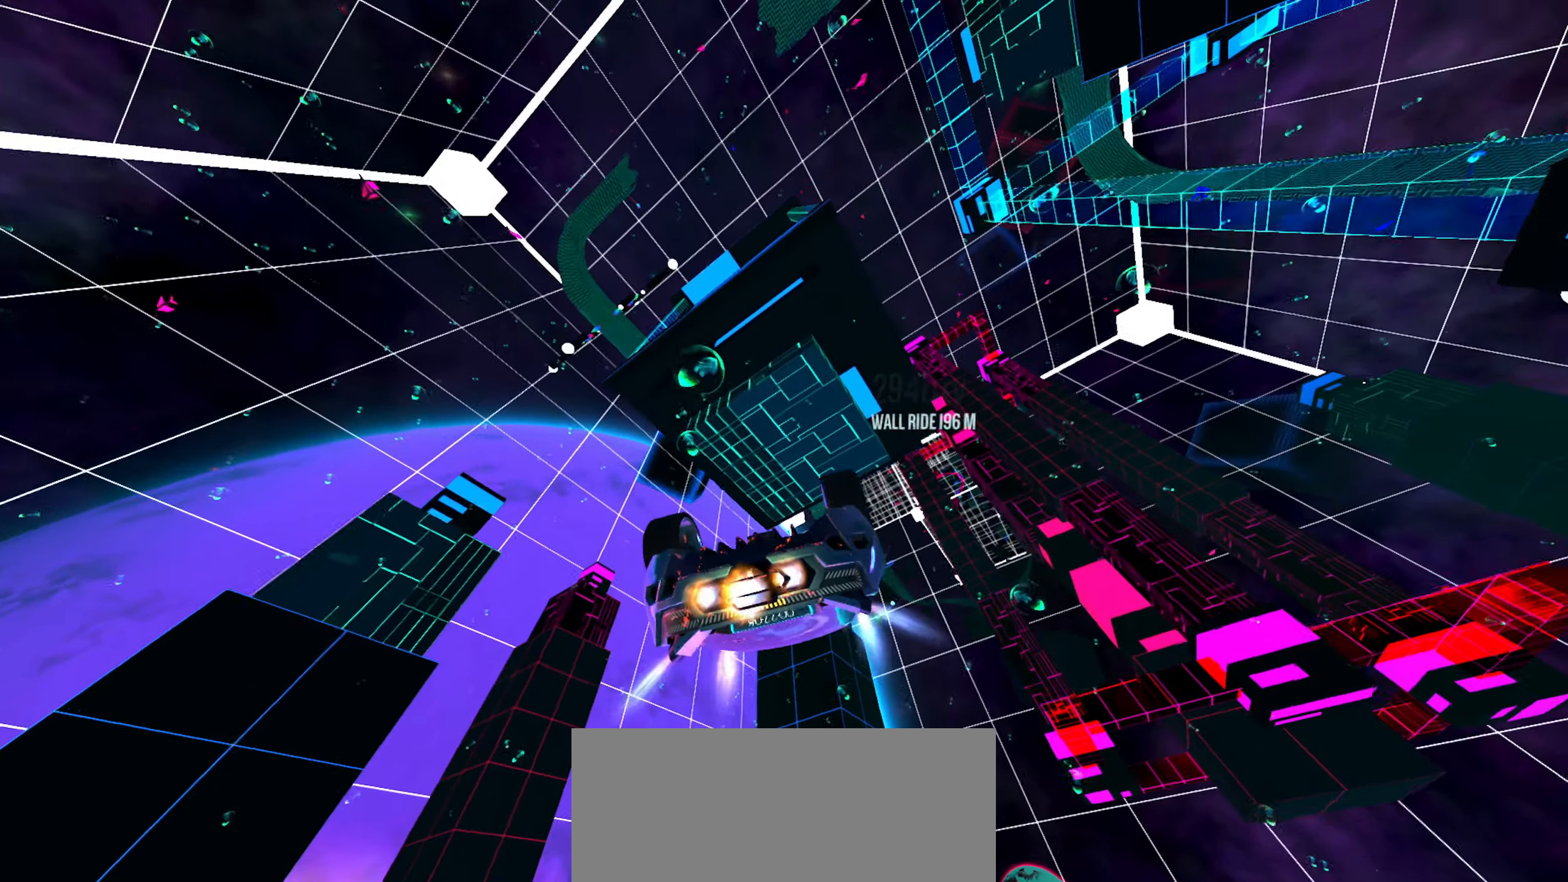
{"buttons": [], "left_stick": "center", "right_stick": "center", "events": [[116, "left_stick", "center"], [283, "left_stick", "up"], [350, "left_stick", "center"]]}
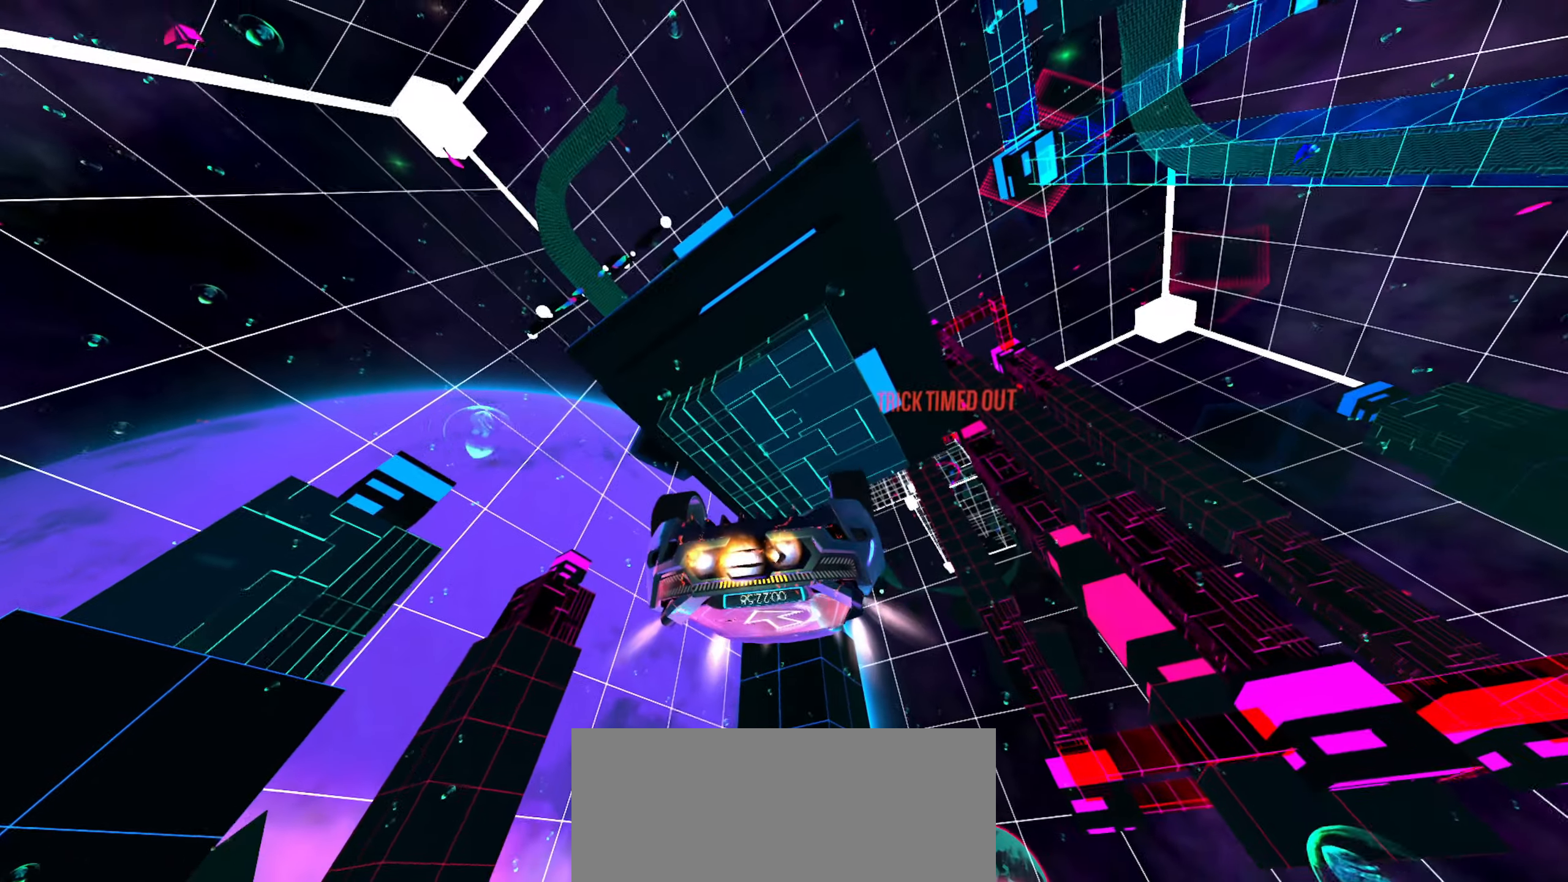
{"buttons": [], "left_stick": "center", "right_stick": "center", "events": []}
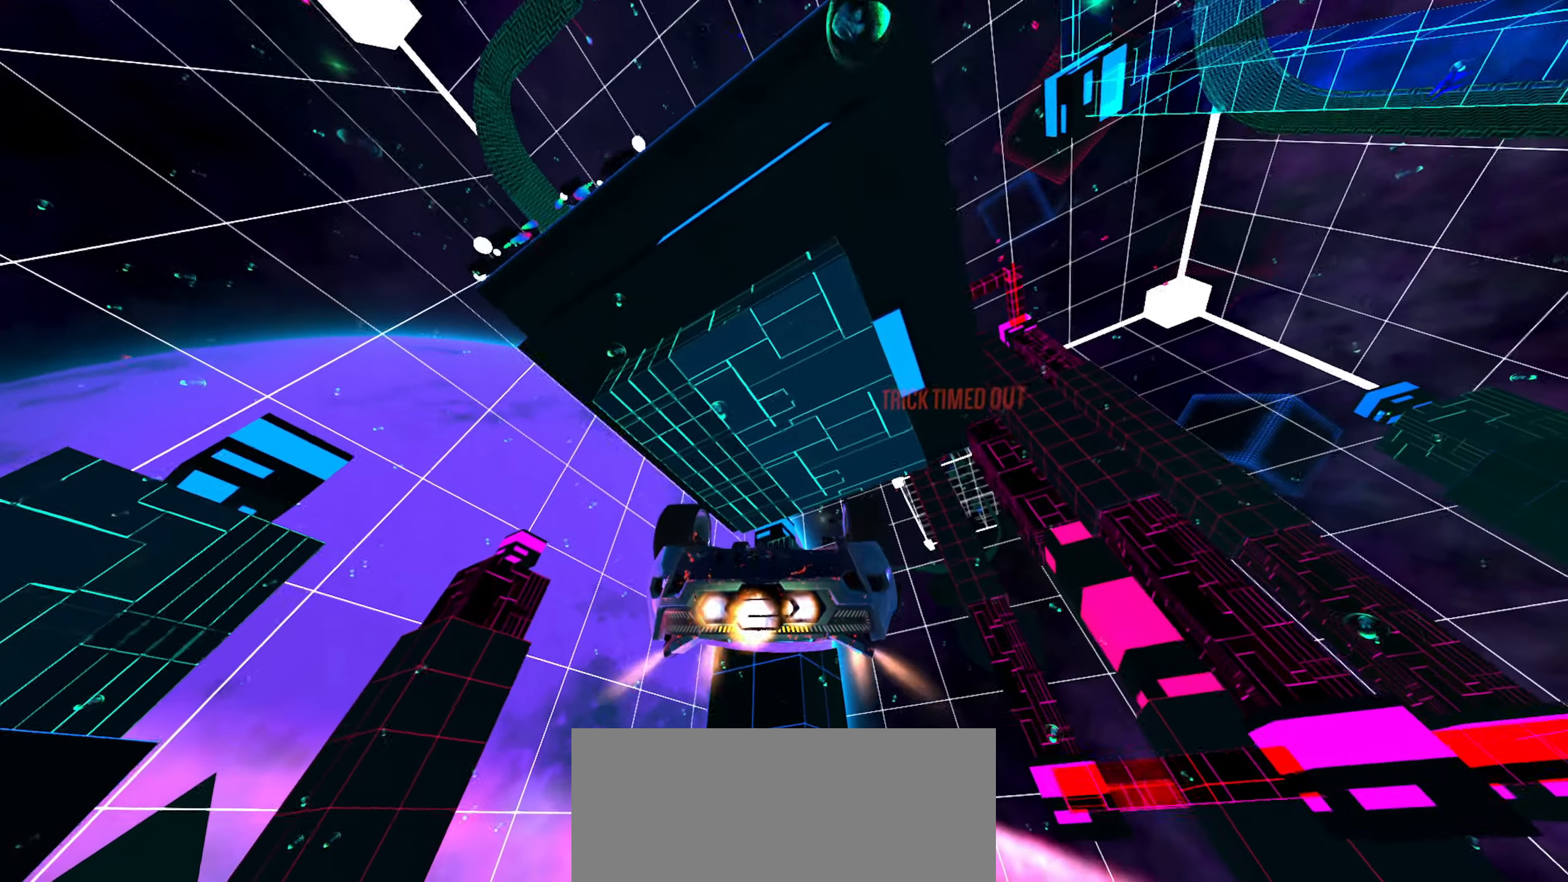
{"buttons": [], "left_stick": "center", "right_stick": "center", "events": [[216, "left_stick", "right"], [316, "left_stick", "center"]]}
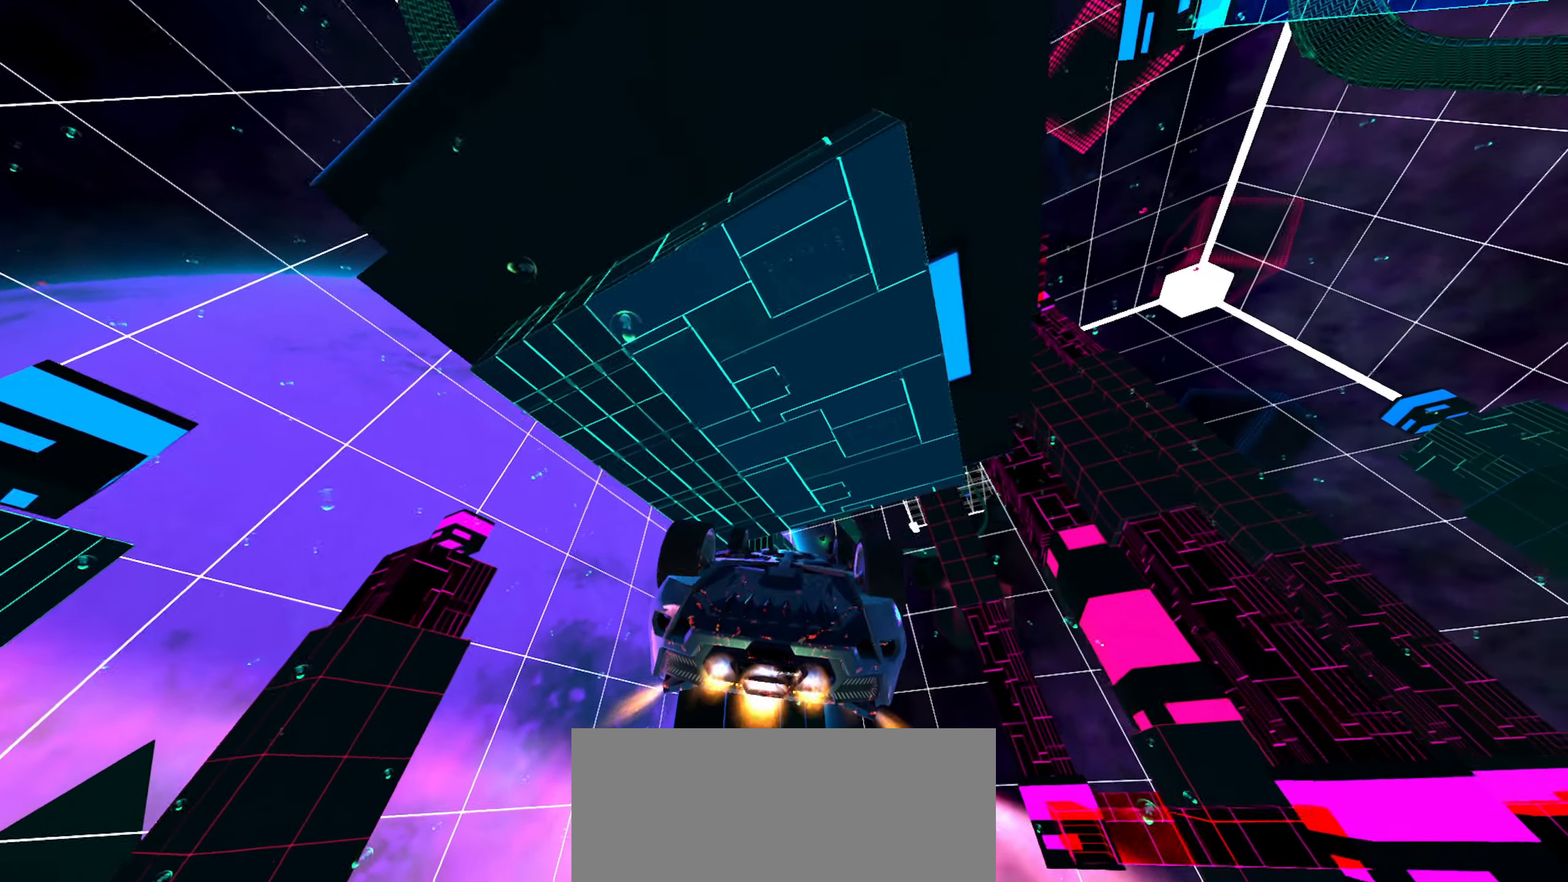
{"buttons": [], "left_stick": "left", "right_stick": "center", "events": [[66, "left_stick", "left"]]}
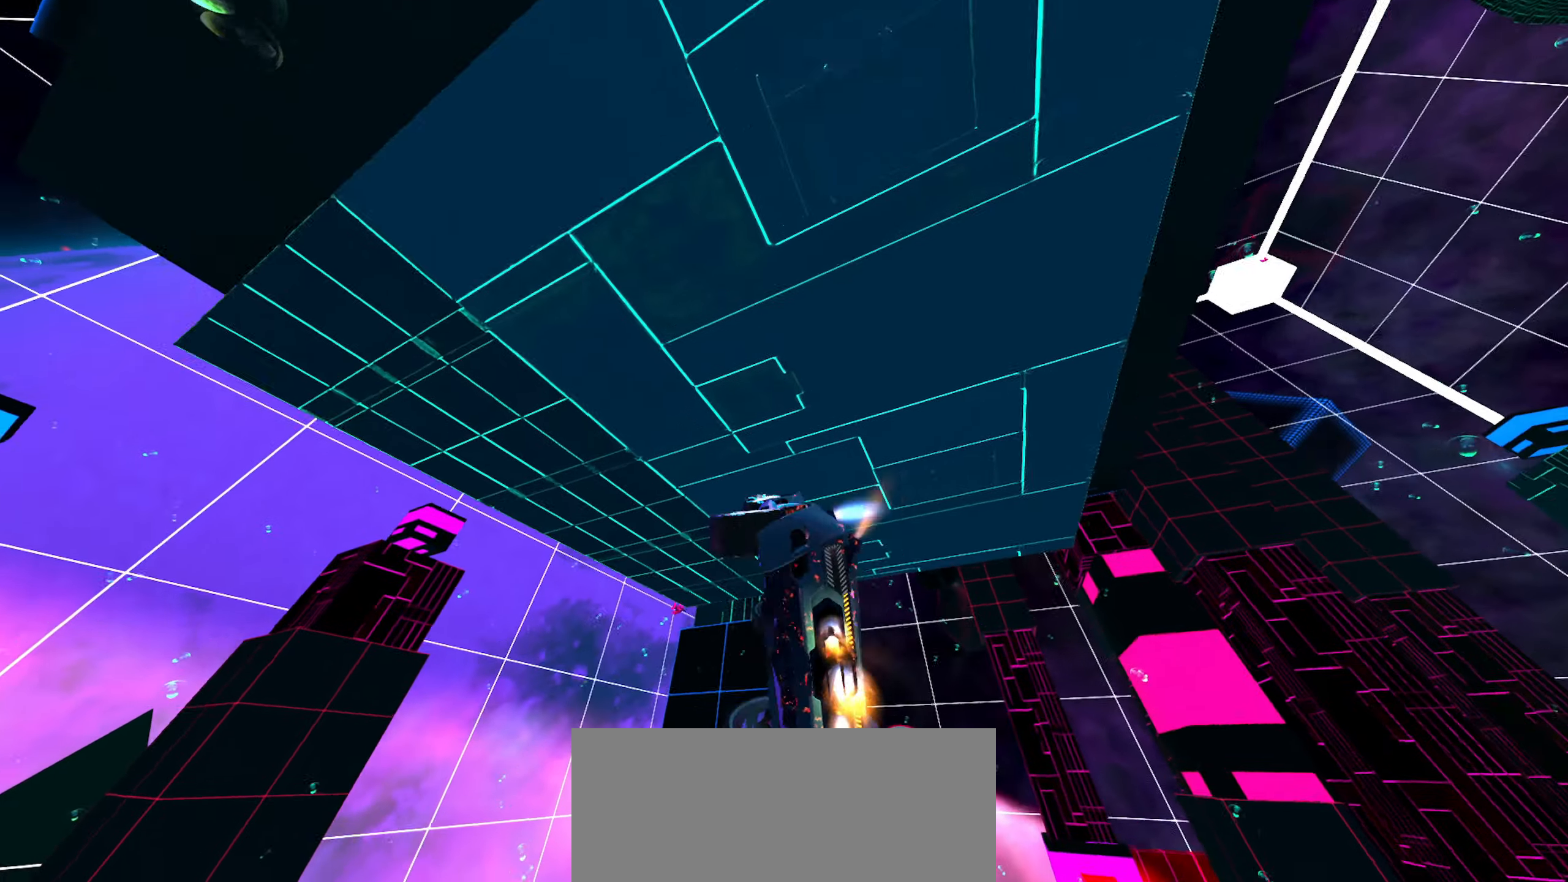
{"buttons": [], "left_stick": "right", "right_stick": "center", "events": [[366, "left_stick", "down"], [483, "left_stick", "right"]]}
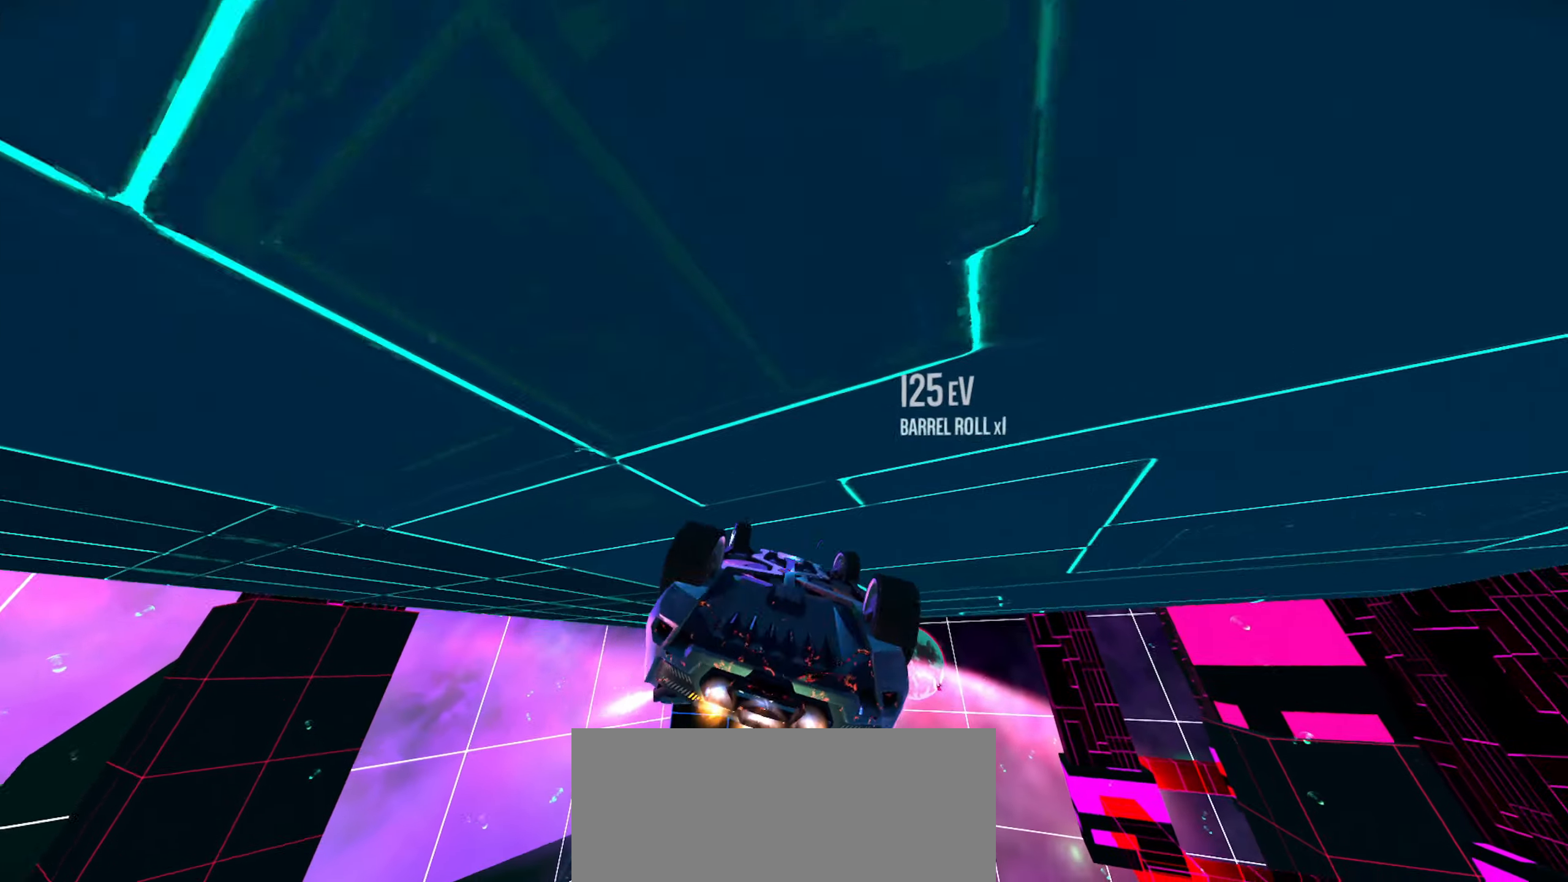
{"buttons": [], "left_stick": "center", "right_stick": "center", "events": [[150, "left_stick", "center"]]}
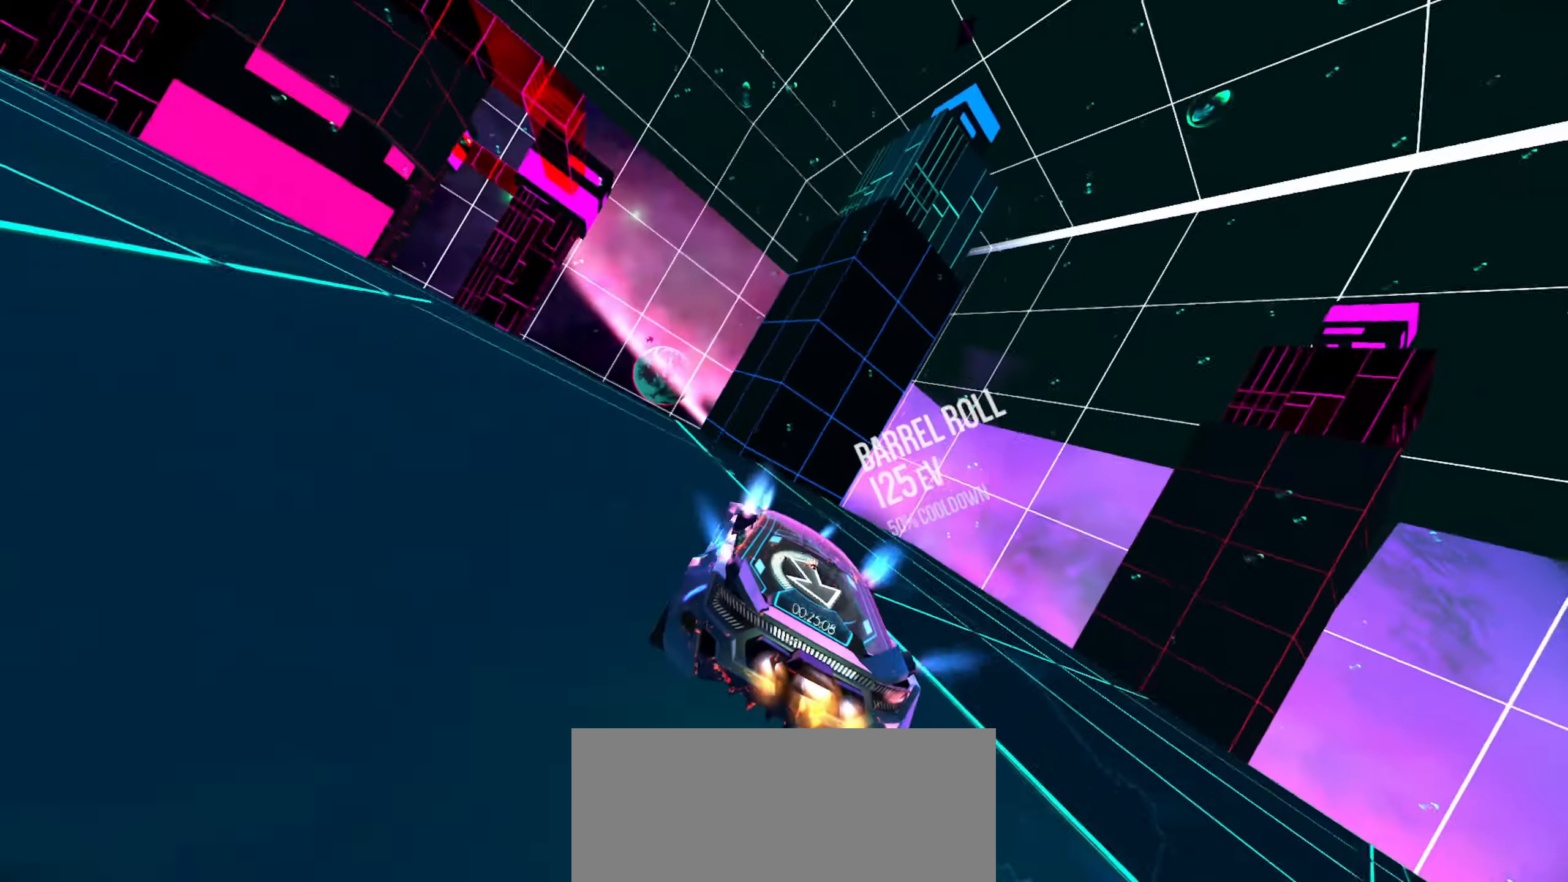
{"buttons": [], "left_stick": "down", "right_stick": "center", "events": [[233, "left_stick", "left"], [400, "left_stick", "down"]]}
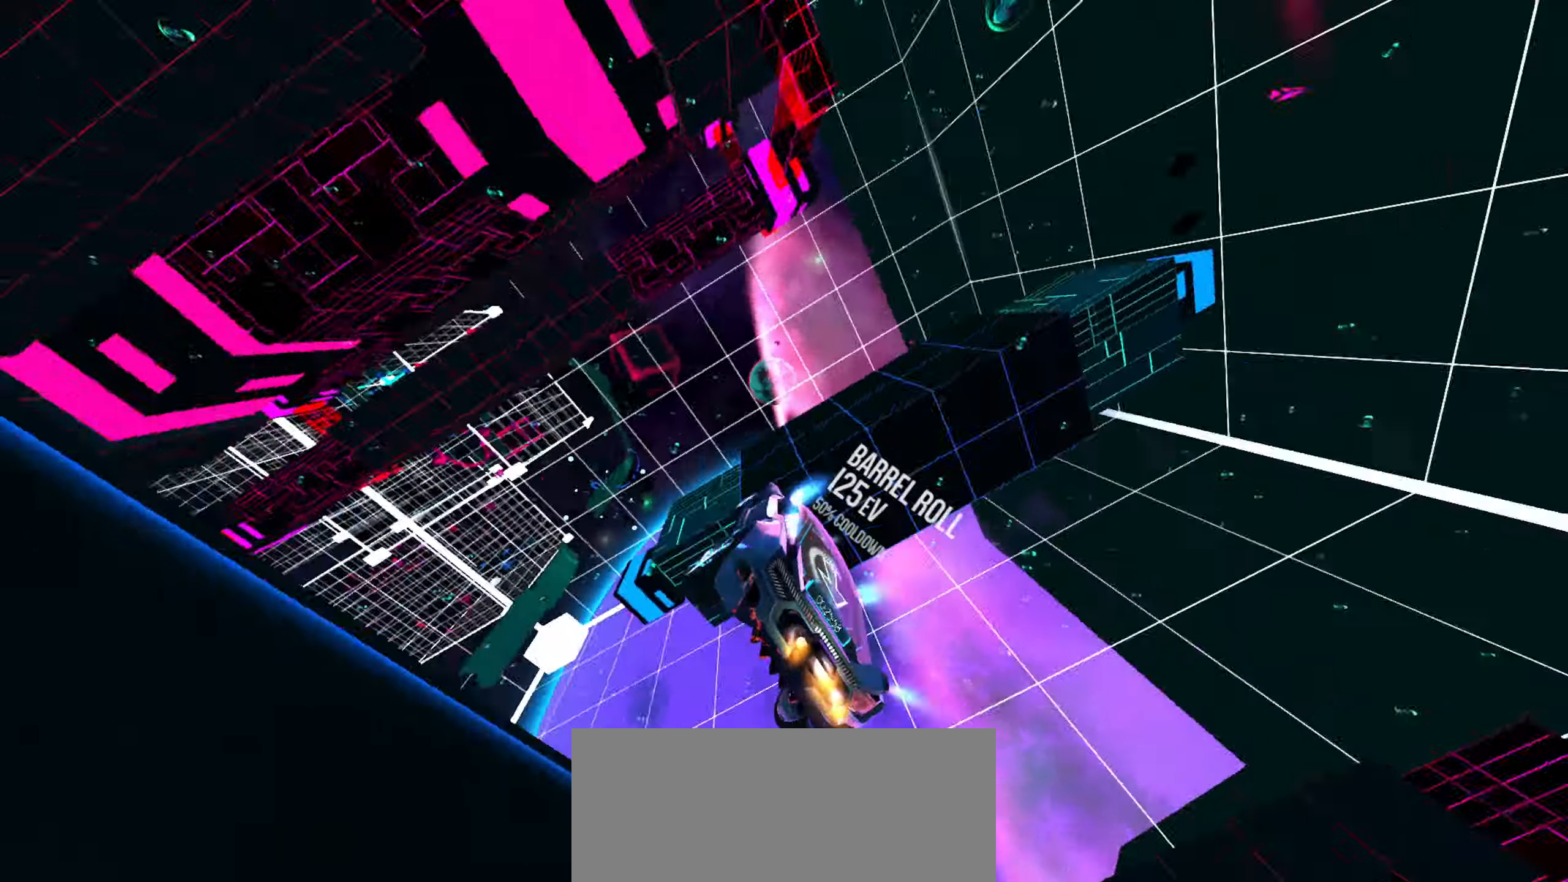
{"buttons": [], "left_stick": "center", "right_stick": "center", "events": [[50, "left_stick", "center"], [316, "left_stick", "up"], [450, "left_stick", "center"]]}
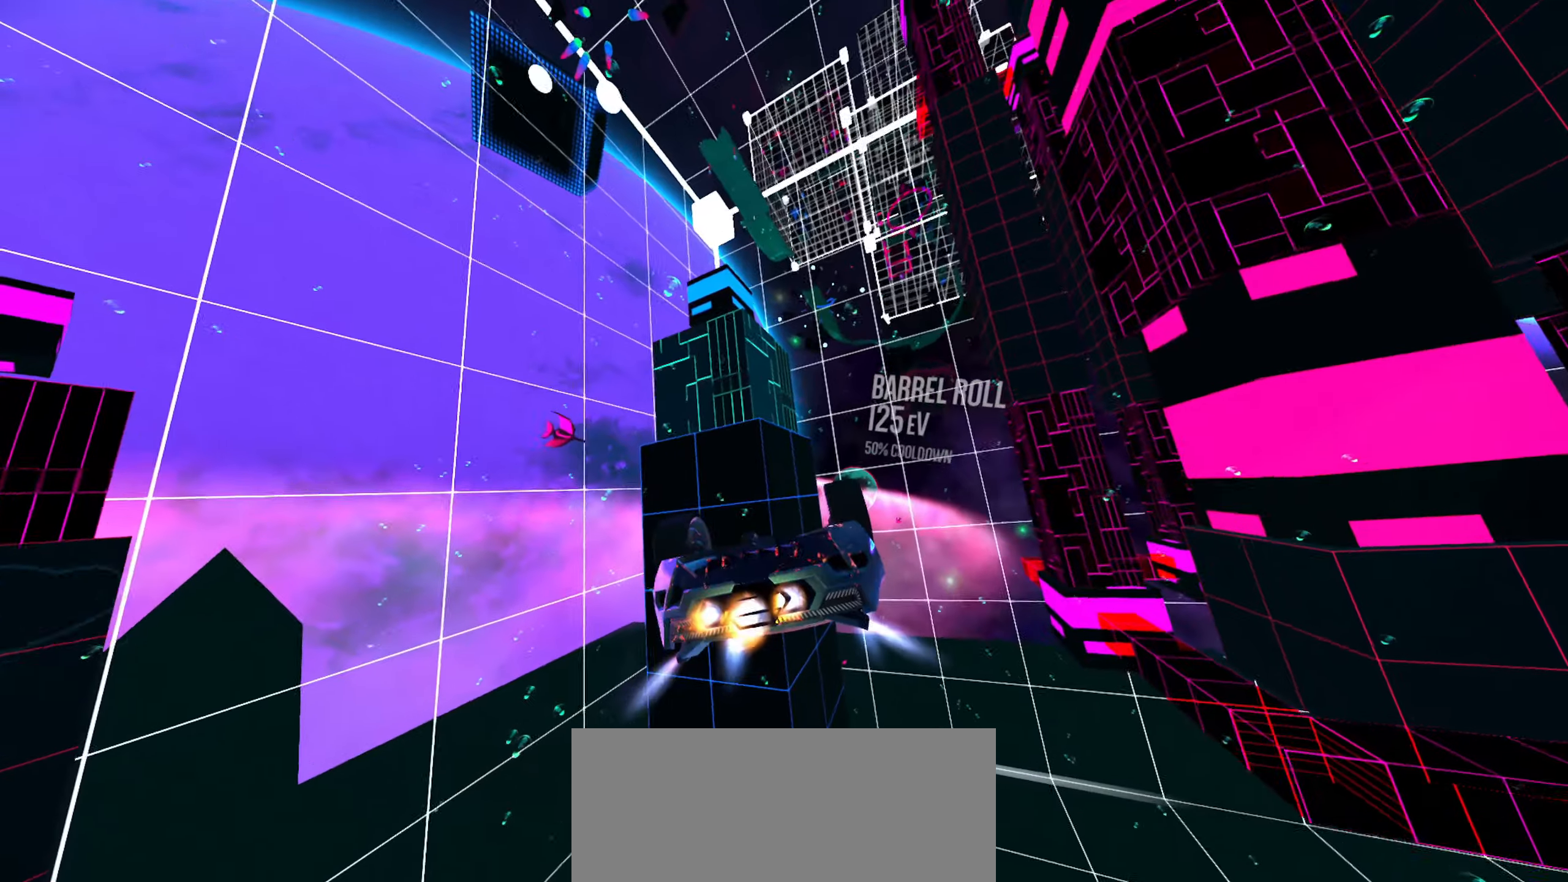
{"buttons": [], "left_stick": "center", "right_stick": "center", "events": [[133, "left_stick", "up-left"], [250, "left_stick", "center"]]}